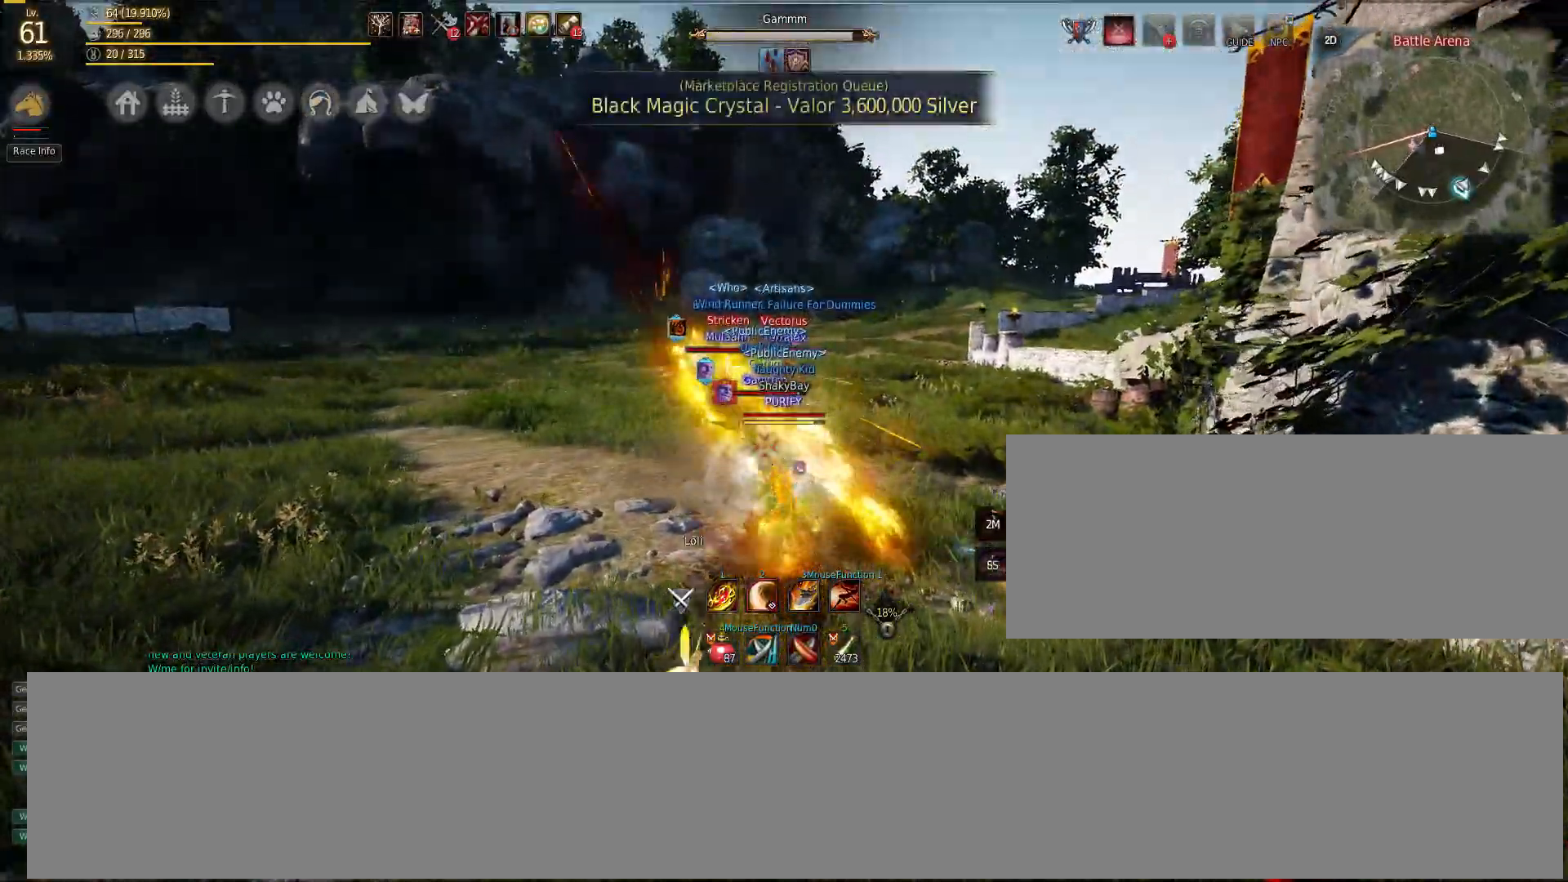
Gameplay with keyboard and mouse; each line is a JSON object with the keys and mouse buttons held at the frame after it. "events" lists presses ("down") and releases ("up") of "a", "c", "d", "e", "f", "q", "s", "shift", "space", "tab", "w", "mouse_left" and "mouse_right" between this image and that frame as [ms after this image, input, new state], when the widget could be followed in between. "mouse_left", "mouse_right" = the "left", "right" buttons of the "mouse" list. No other keys are recorded. Mouse movement is not recorded.
{"keys": [], "mouse": [], "events": [[333, "mouse_left", "up"], [400, "shift", "up"]]}
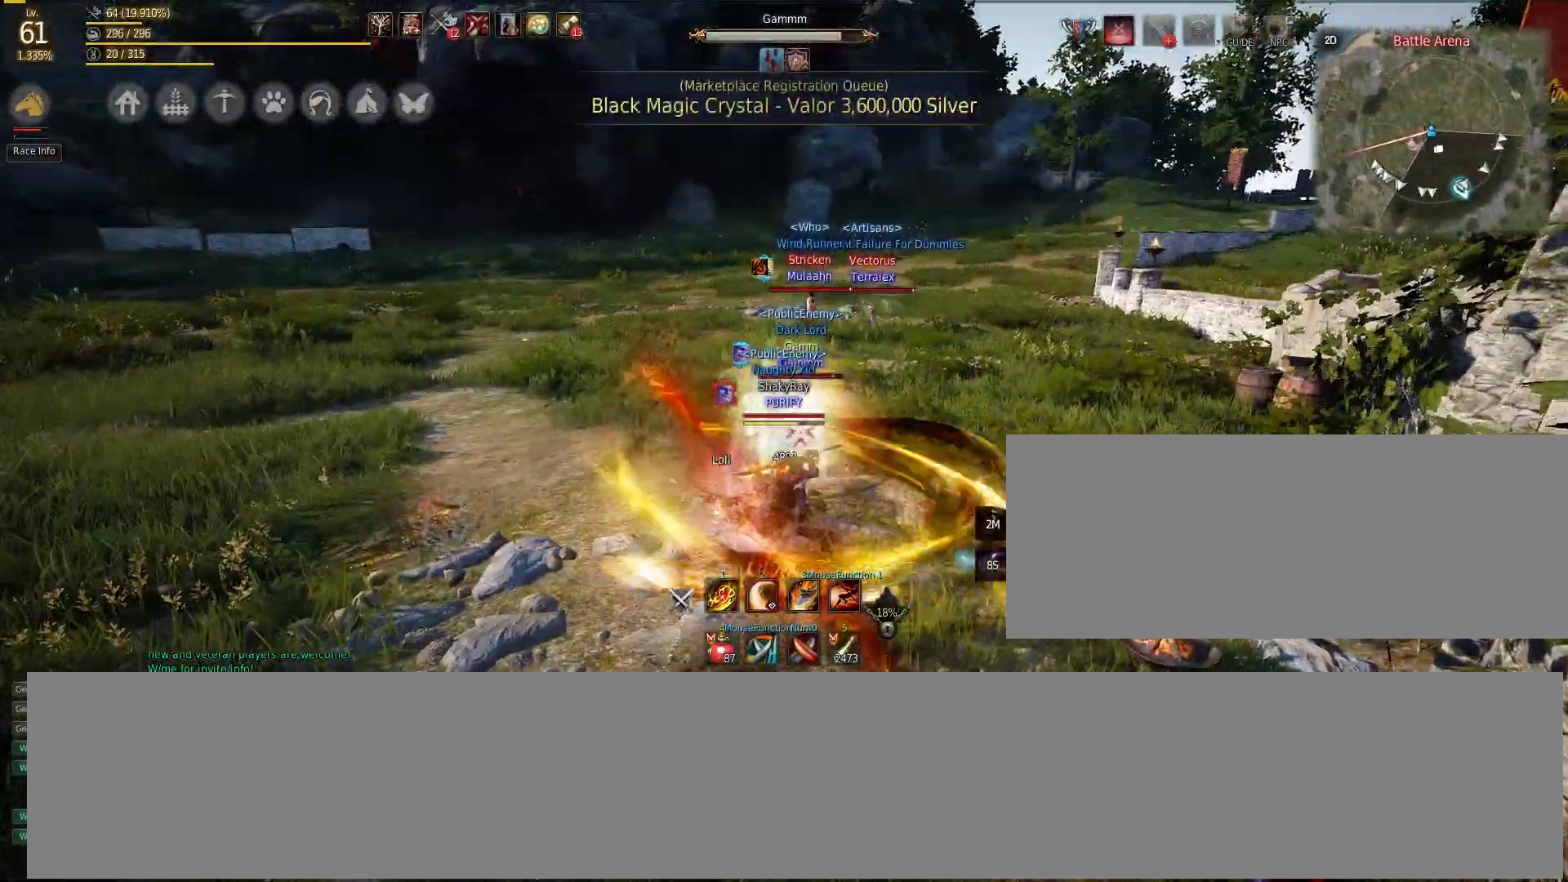
{"keys": ["d"], "mouse": ["left"], "events": [[217, "d", "down"], [317, "mouse_left", "down"]]}
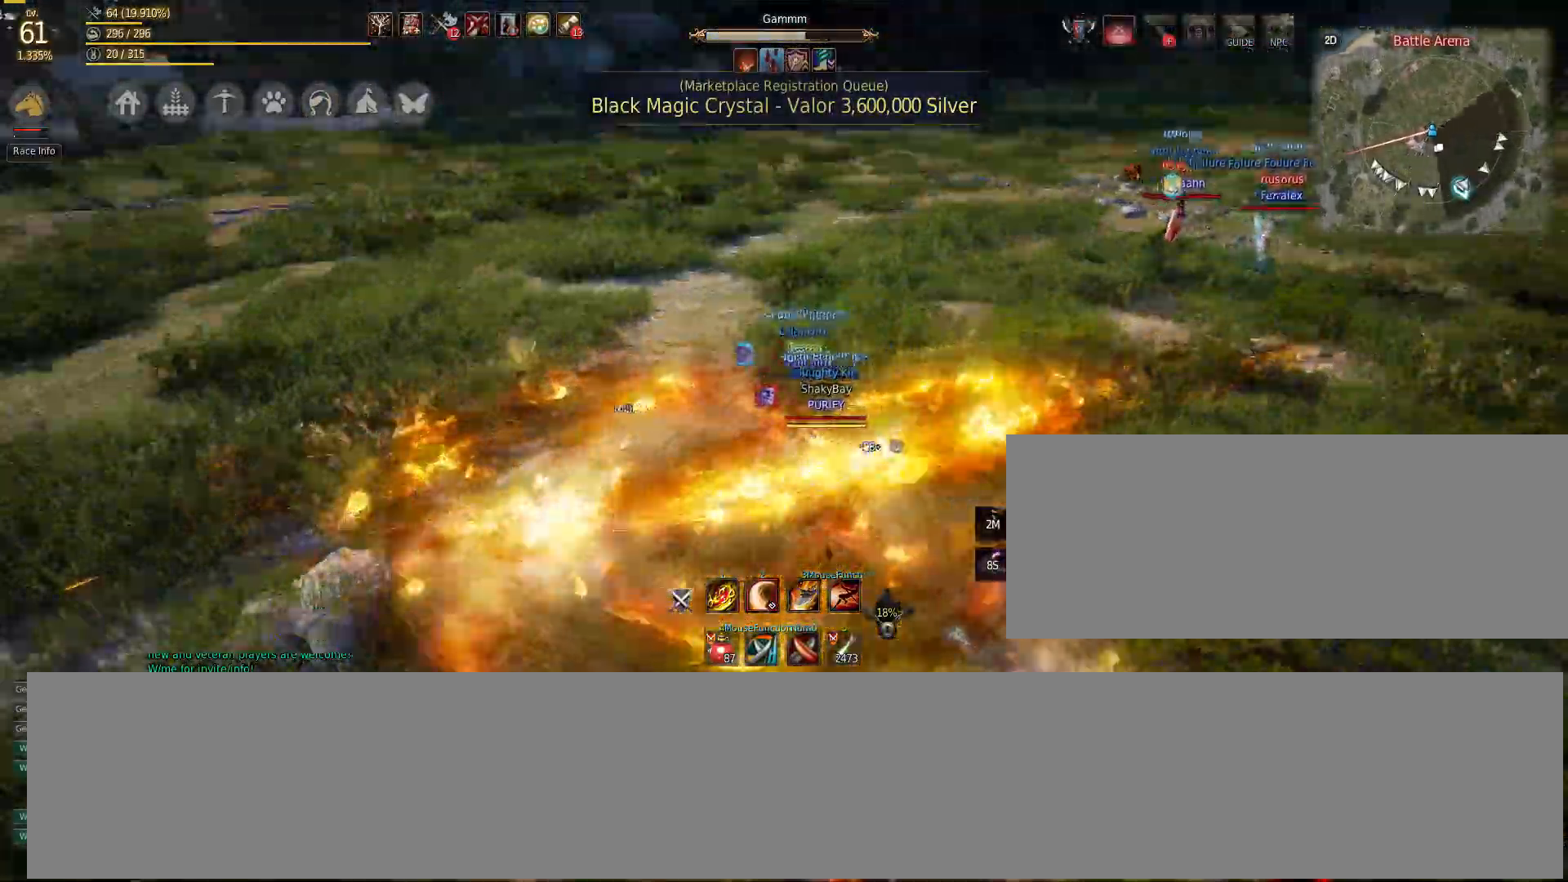
{"keys": ["s"], "mouse": [], "events": [[83, "mouse_left", "up"], [117, "d", "up"], [217, "s", "down"]]}
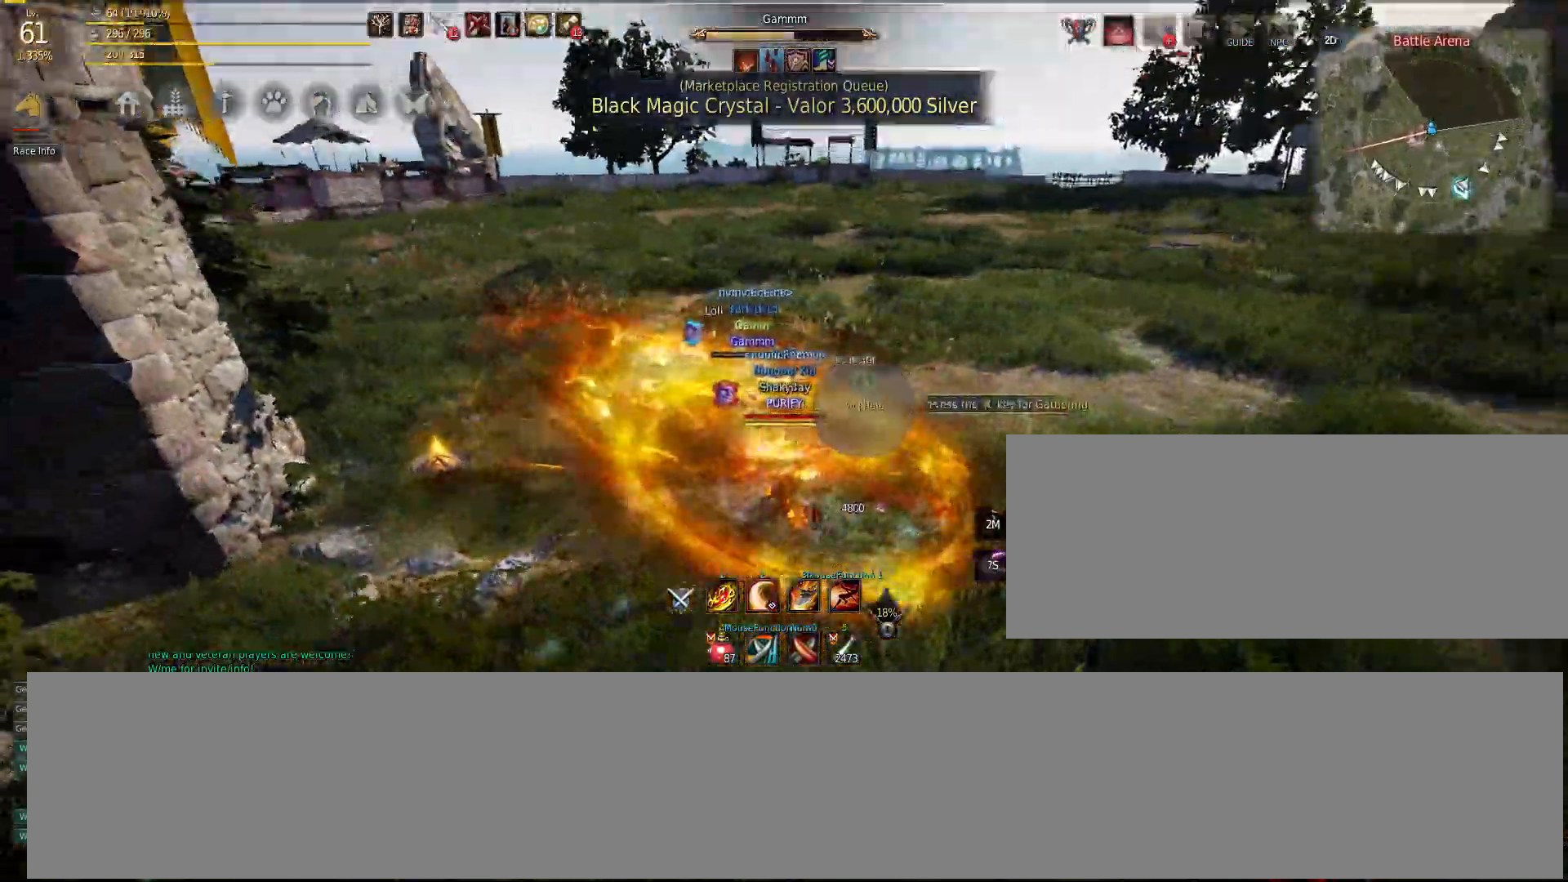
{"keys": ["s"], "mouse": [], "events": [[167, "mouse_left", "down"], [283, "mouse_left", "up"]]}
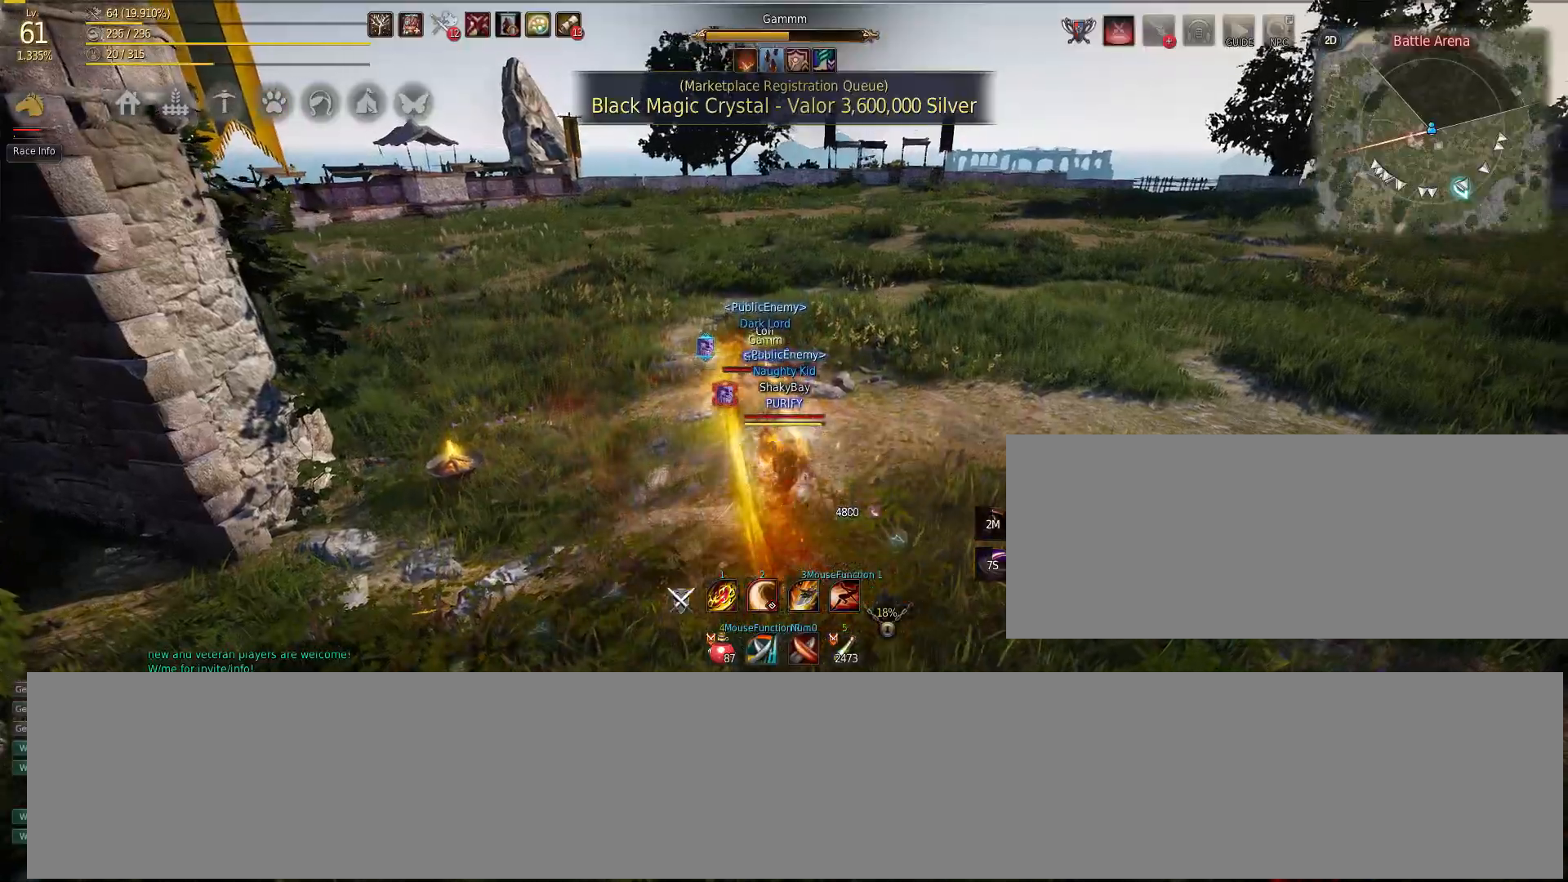
{"keys": [], "mouse": [], "events": [[217, "s", "up"]]}
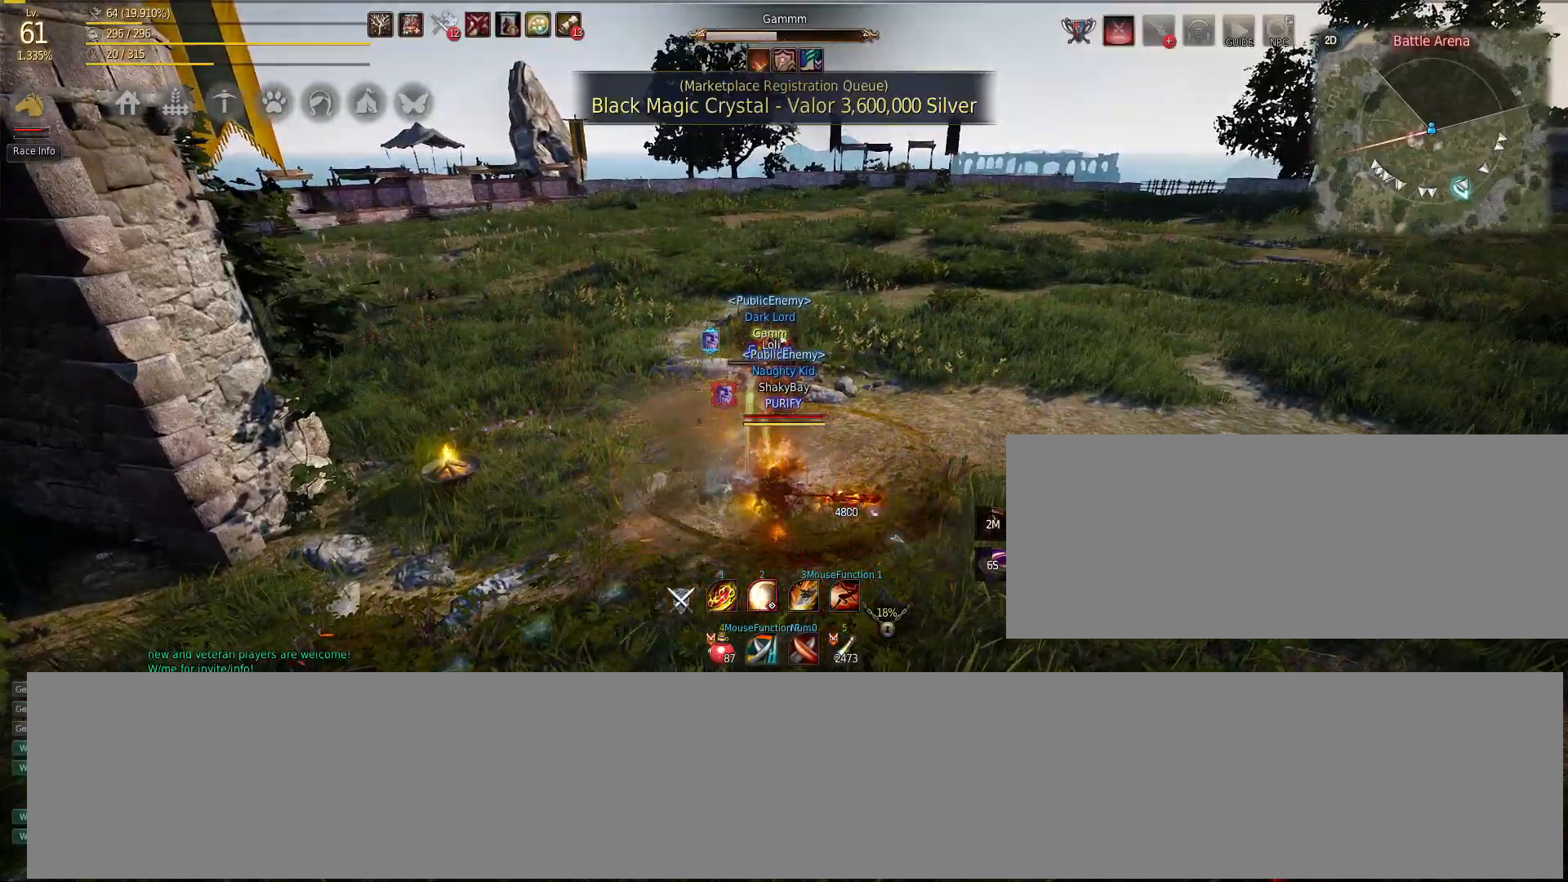
{"keys": [], "mouse": [], "events": []}
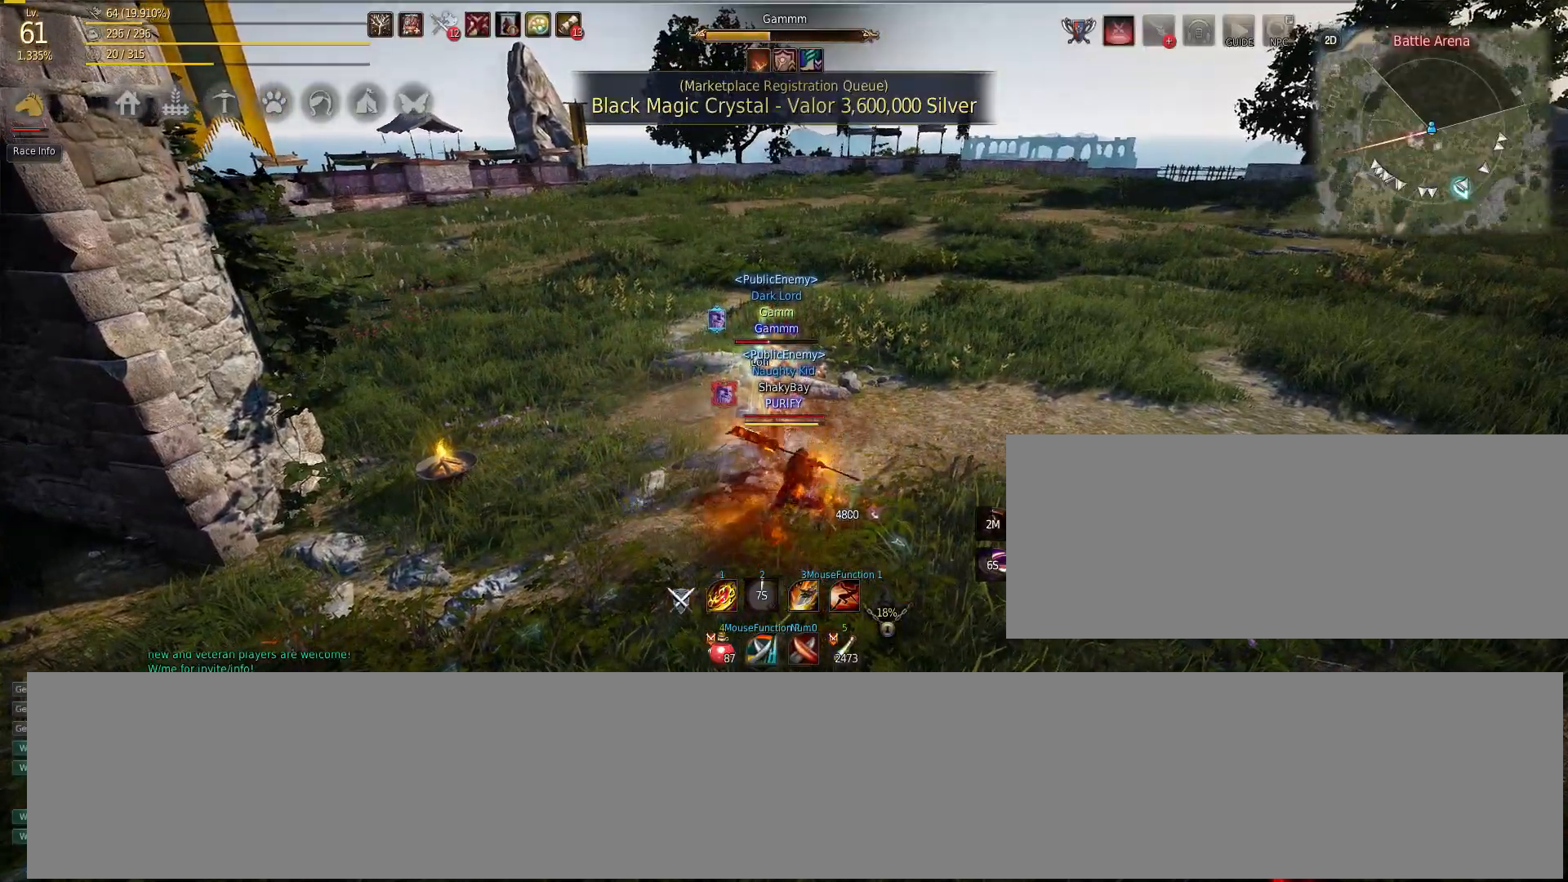
{"keys": ["f", "shift"], "mouse": ["left"], "events": [[67, "shift", "down"], [150, "f", "down"], [200, "f", "up"], [300, "f", "down"], [383, "f", "up"], [433, "f", "down"], [433, "mouse_left", "down"]]}
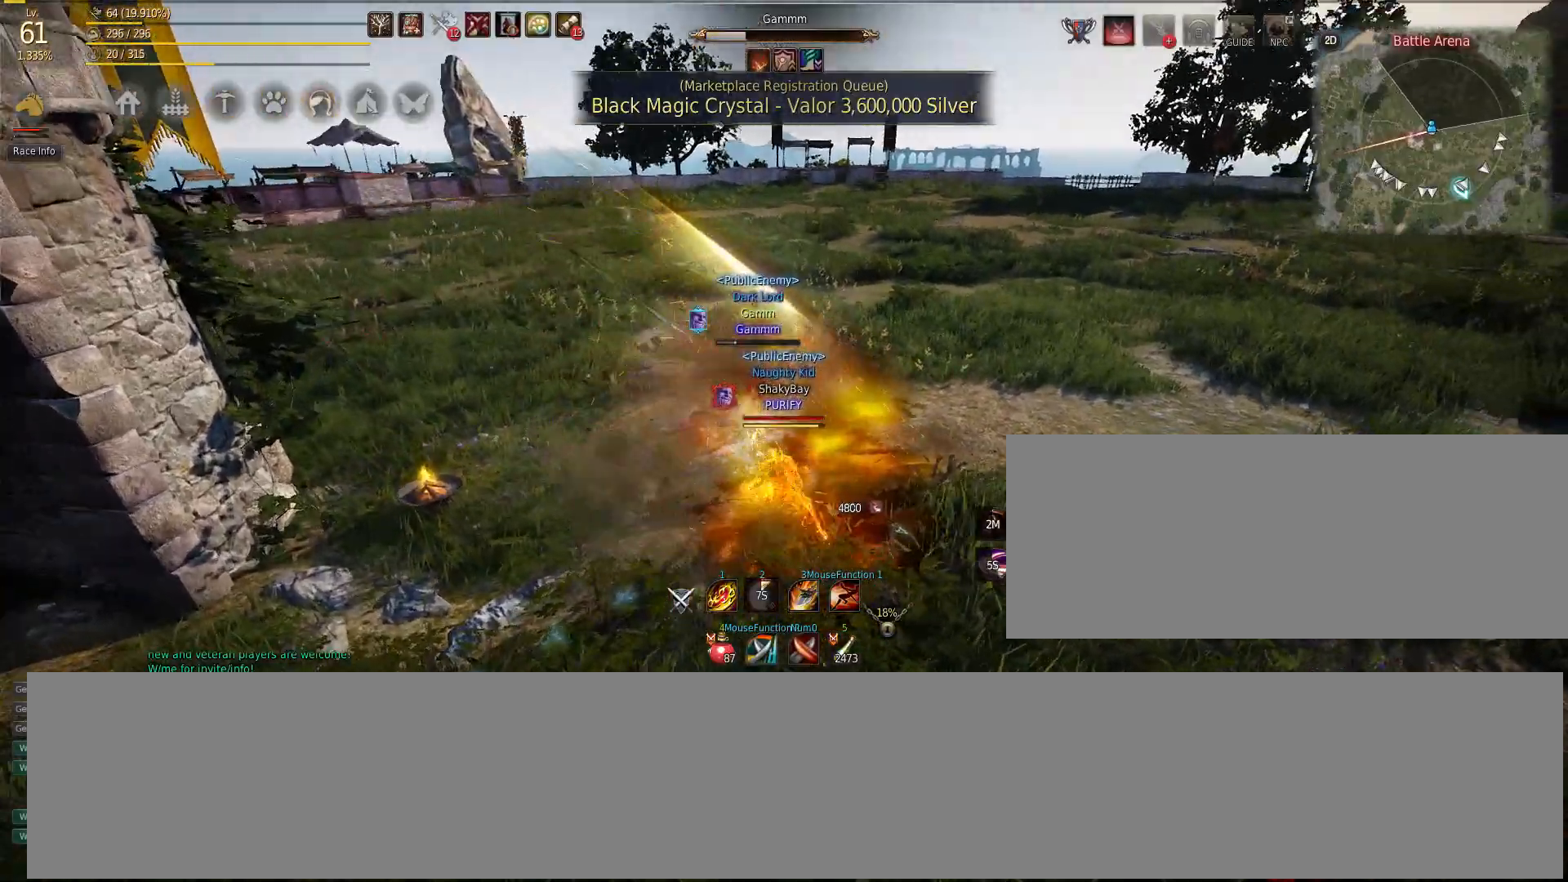
{"keys": ["f", "shift"], "mouse": ["left"], "events": [[17, "mouse_left", "up"], [100, "mouse_left", "down"], [200, "mouse_left", "up"], [283, "mouse_left", "down"], [367, "mouse_left", "up"], [450, "mouse_left", "down"]]}
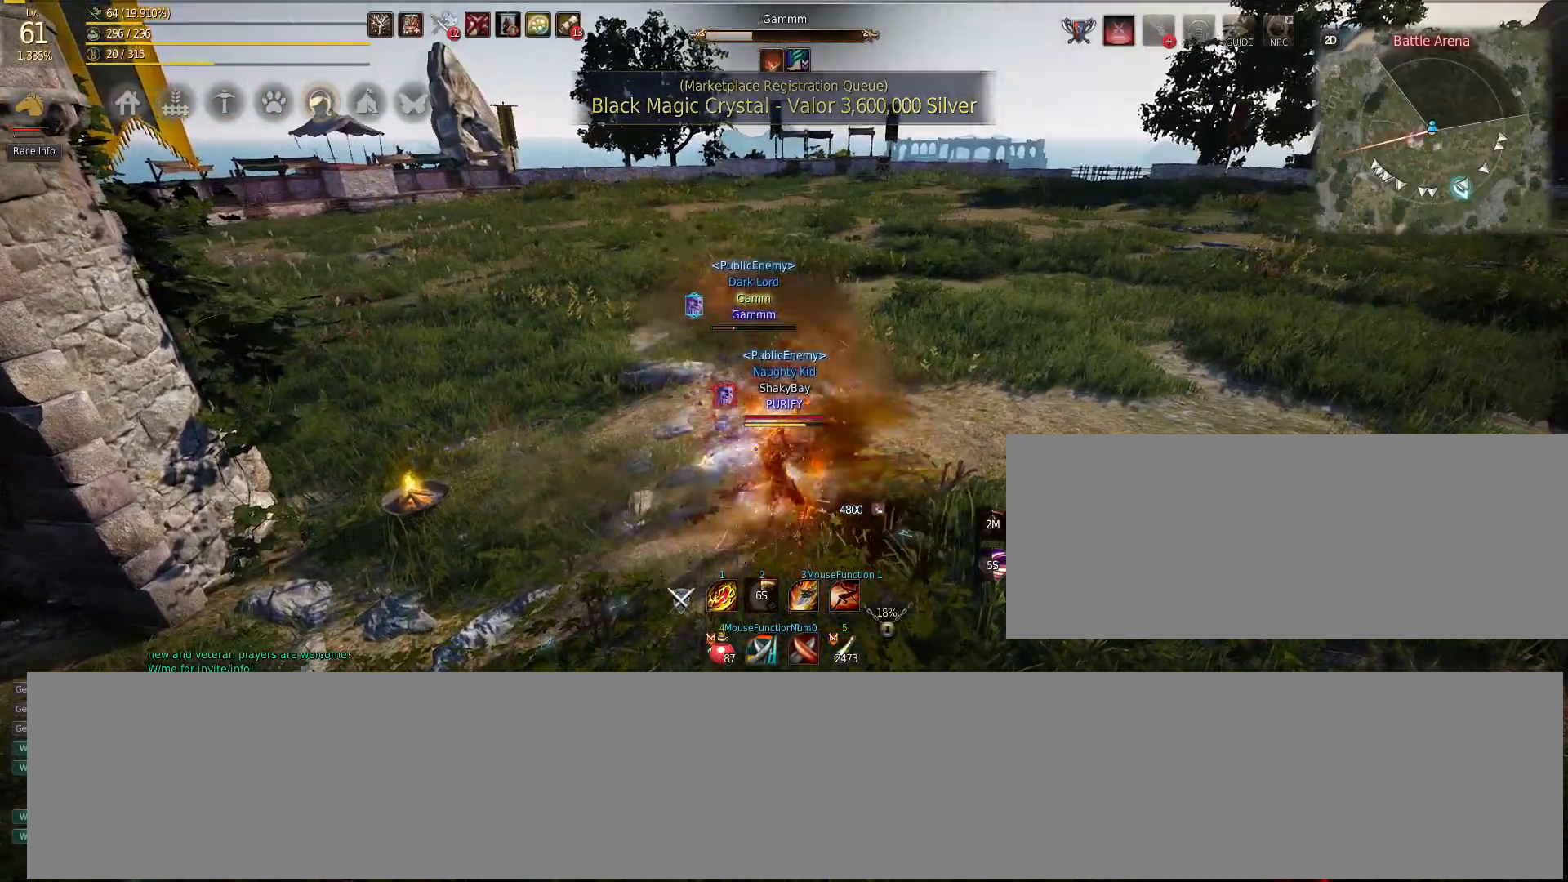
{"keys": ["f", "shift", "w"], "mouse": ["left"], "events": [[17, "mouse_left", "up"], [133, "mouse_left", "down"], [183, "mouse_left", "up"], [233, "w", "down"], [250, "mouse_left", "down"], [300, "mouse_left", "up"], [383, "mouse_left", "down"], [450, "mouse_left", "up"], [500, "mouse_left", "down"]]}
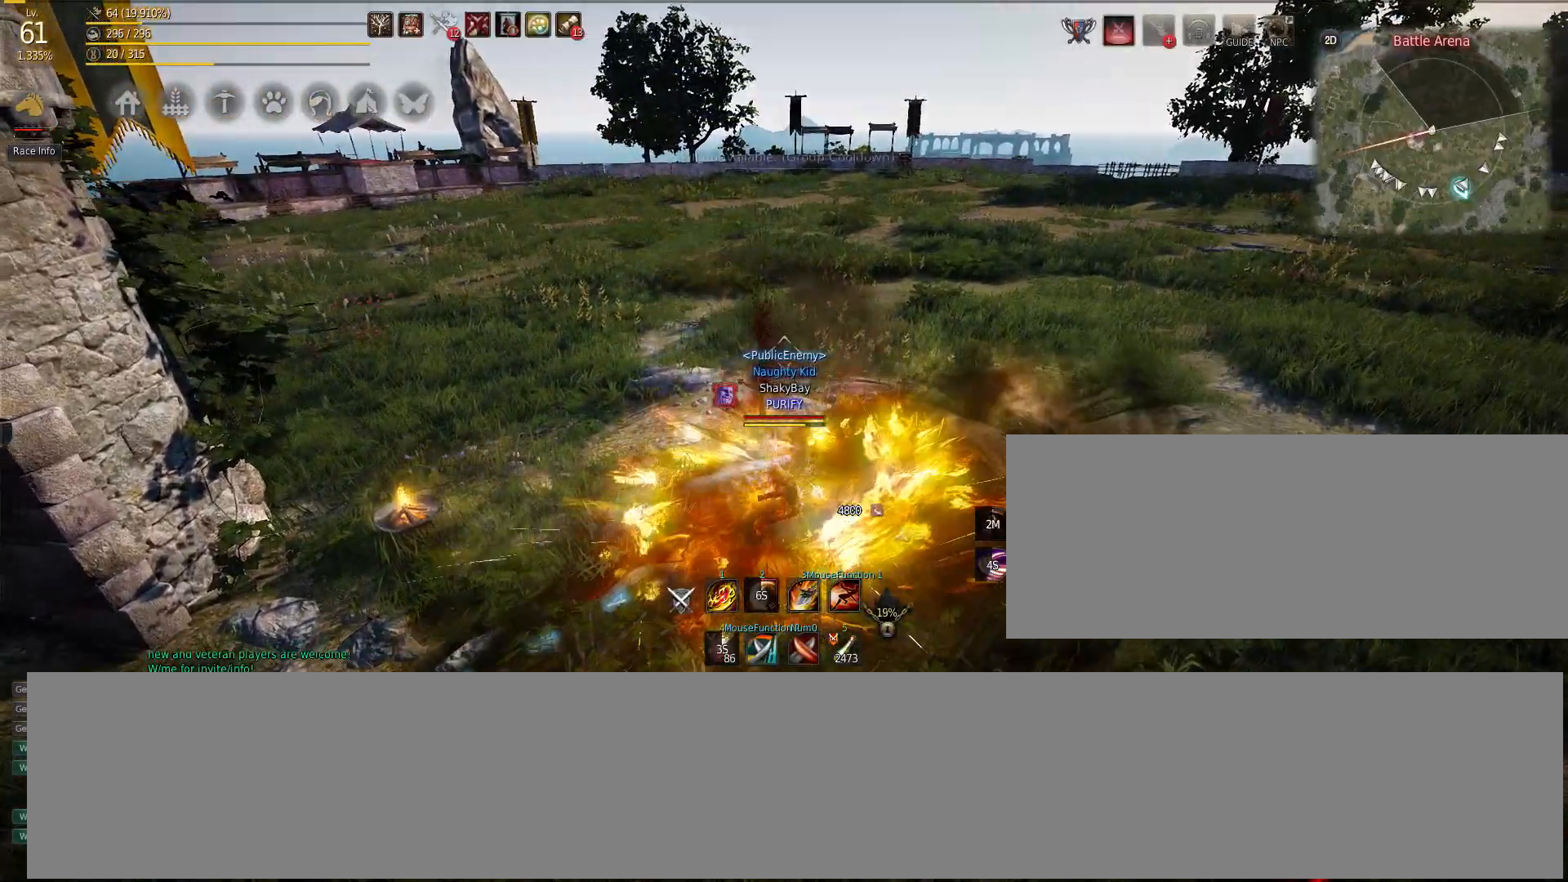
{"keys": ["f", "shift"], "mouse": [], "events": [[83, "mouse_left", "up"], [117, "mouse_left", "down"], [383, "mouse_left", "up"], [467, "w", "up"]]}
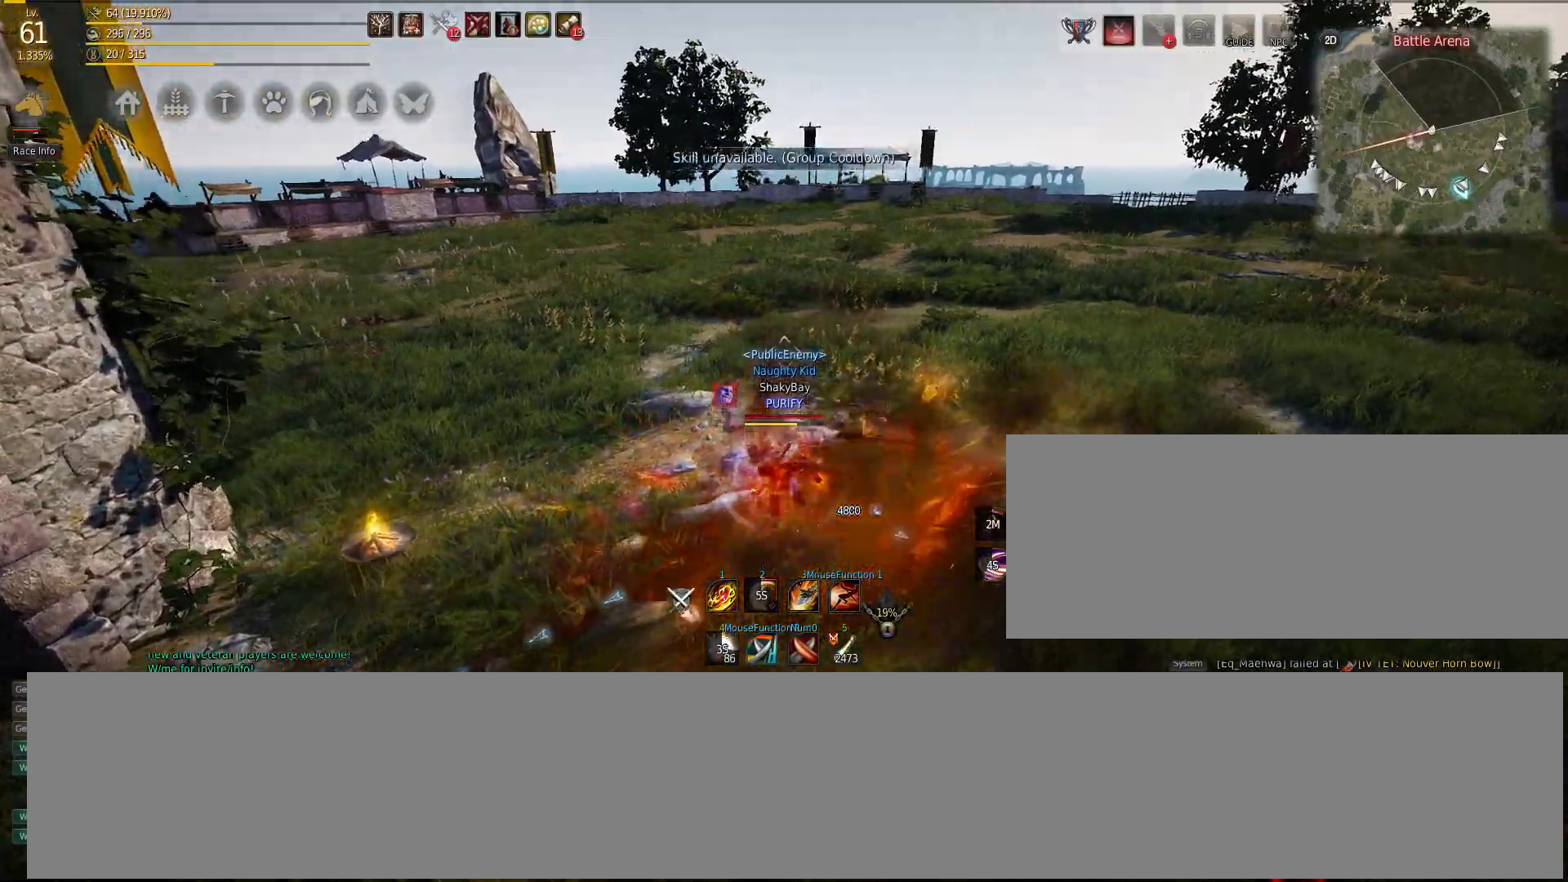
{"keys": ["s"], "mouse": [], "events": [[17, "shift", "up"], [33, "f", "up"], [150, "s", "down"]]}
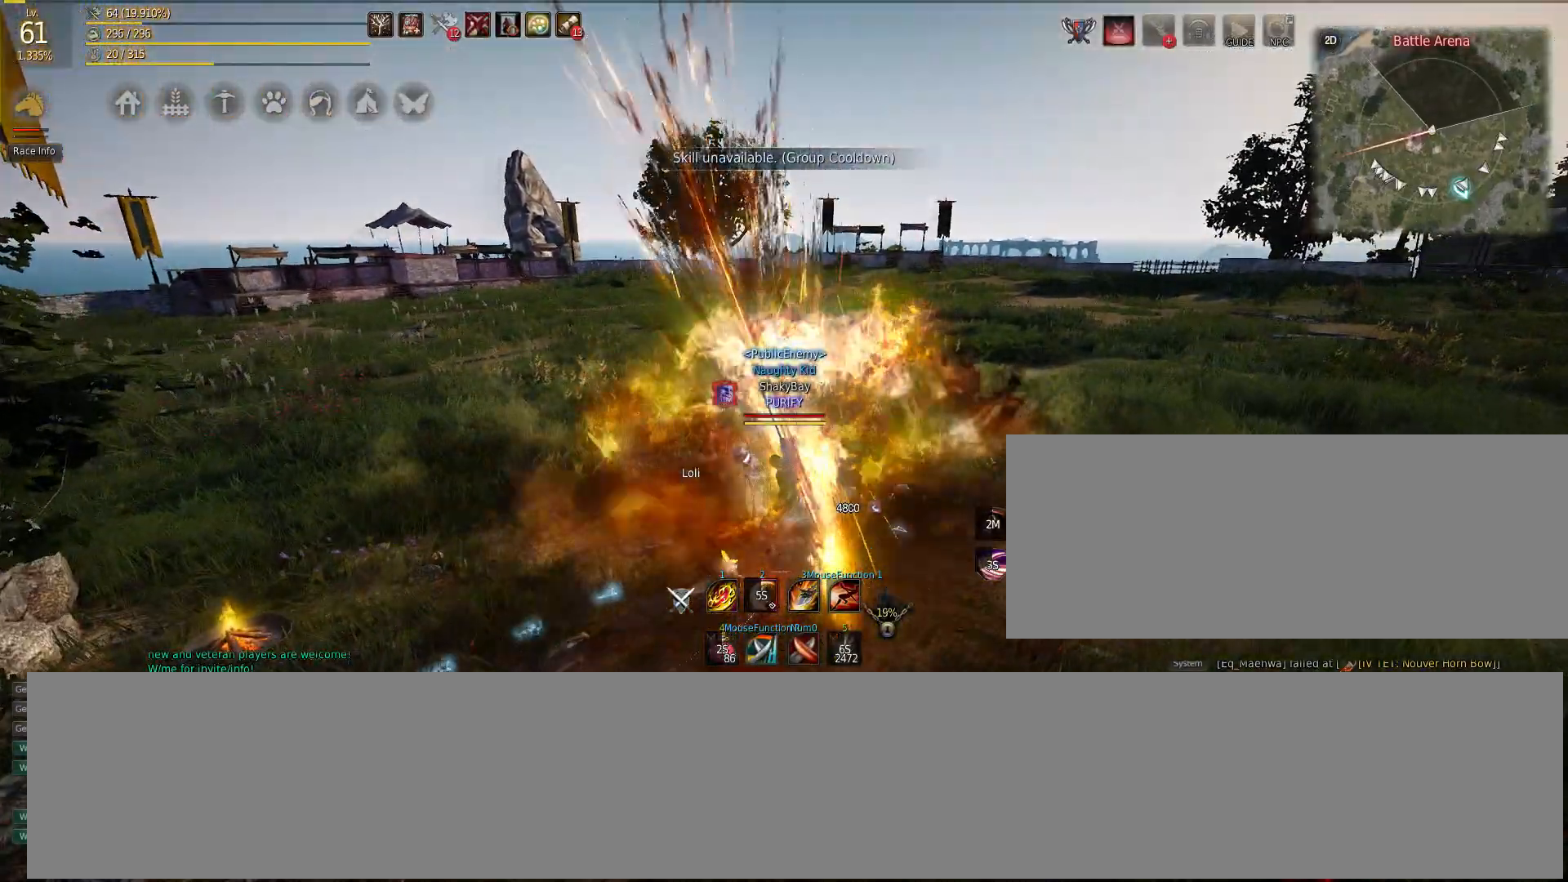
{"keys": [], "mouse": [], "events": [[267, "mouse_right", "down"], [433, "mouse_right", "up"], [483, "s", "up"]]}
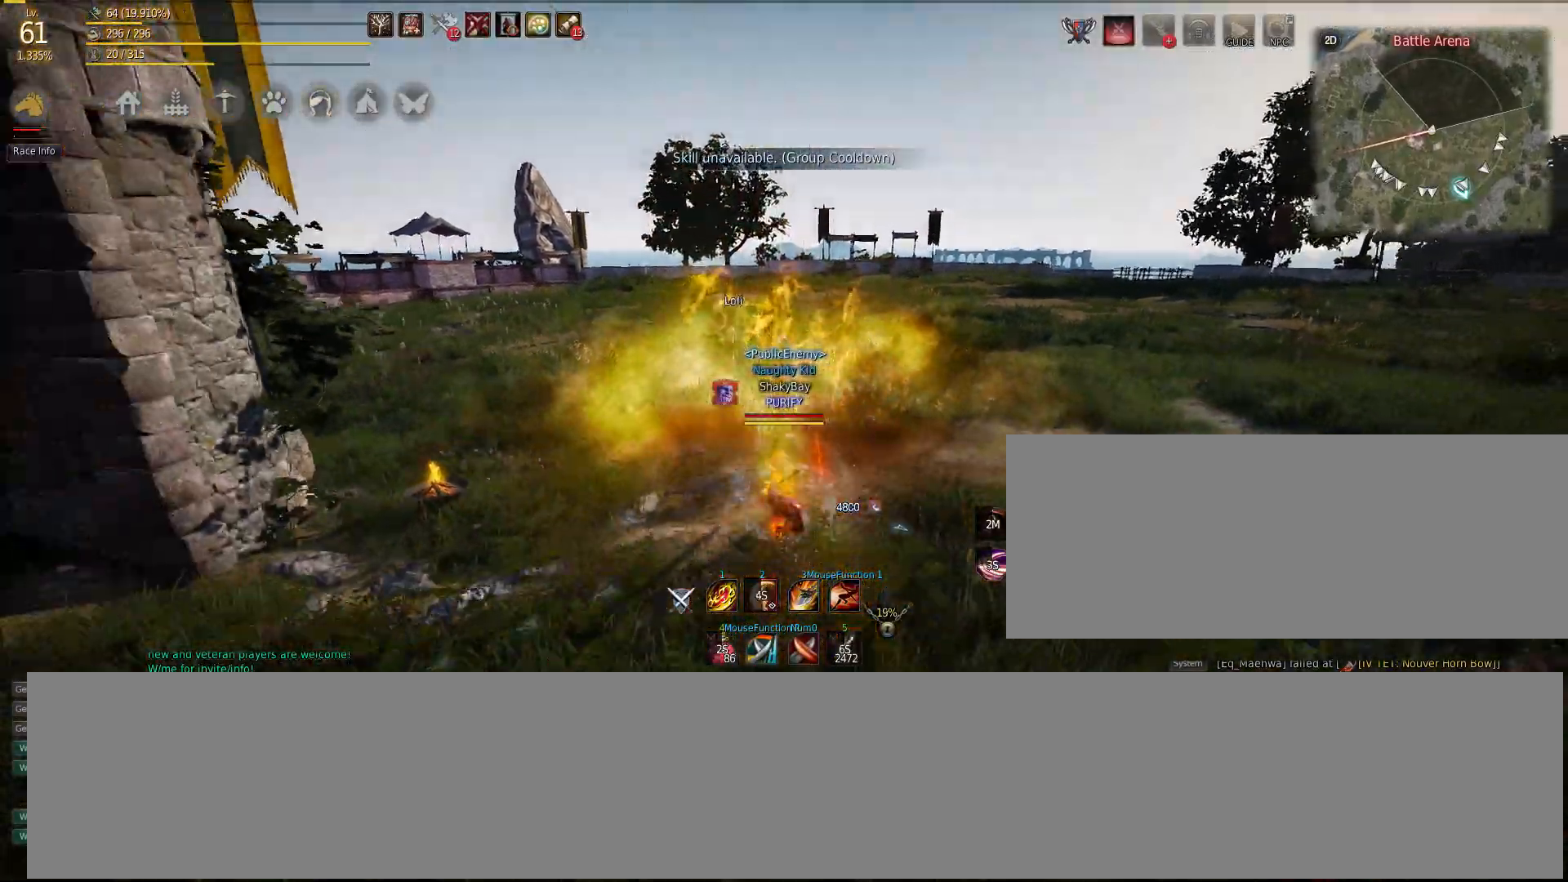
{"keys": ["shift", "w"], "mouse": ["right"], "events": [[33, "shift", "down"], [117, "e", "down"], [233, "e", "up"], [250, "shift", "up"], [367, "w", "down"], [483, "mouse_right", "down"], [500, "shift", "down"]]}
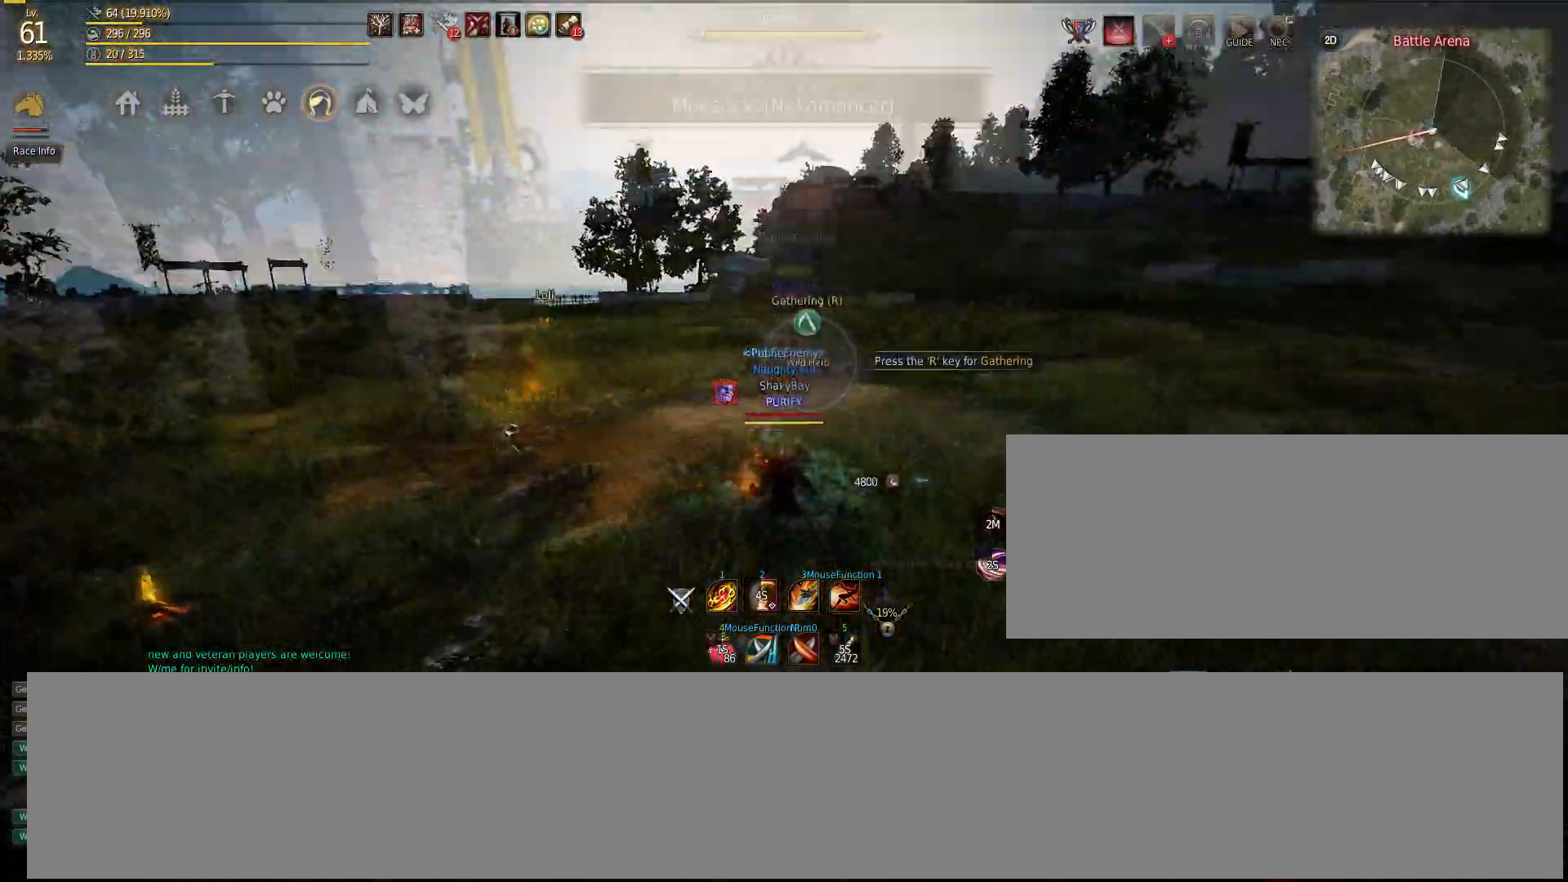
{"keys": ["a"], "mouse": [], "events": [[117, "shift", "up"], [200, "w", "up"], [233, "mouse_right", "up"], [500, "a", "down"]]}
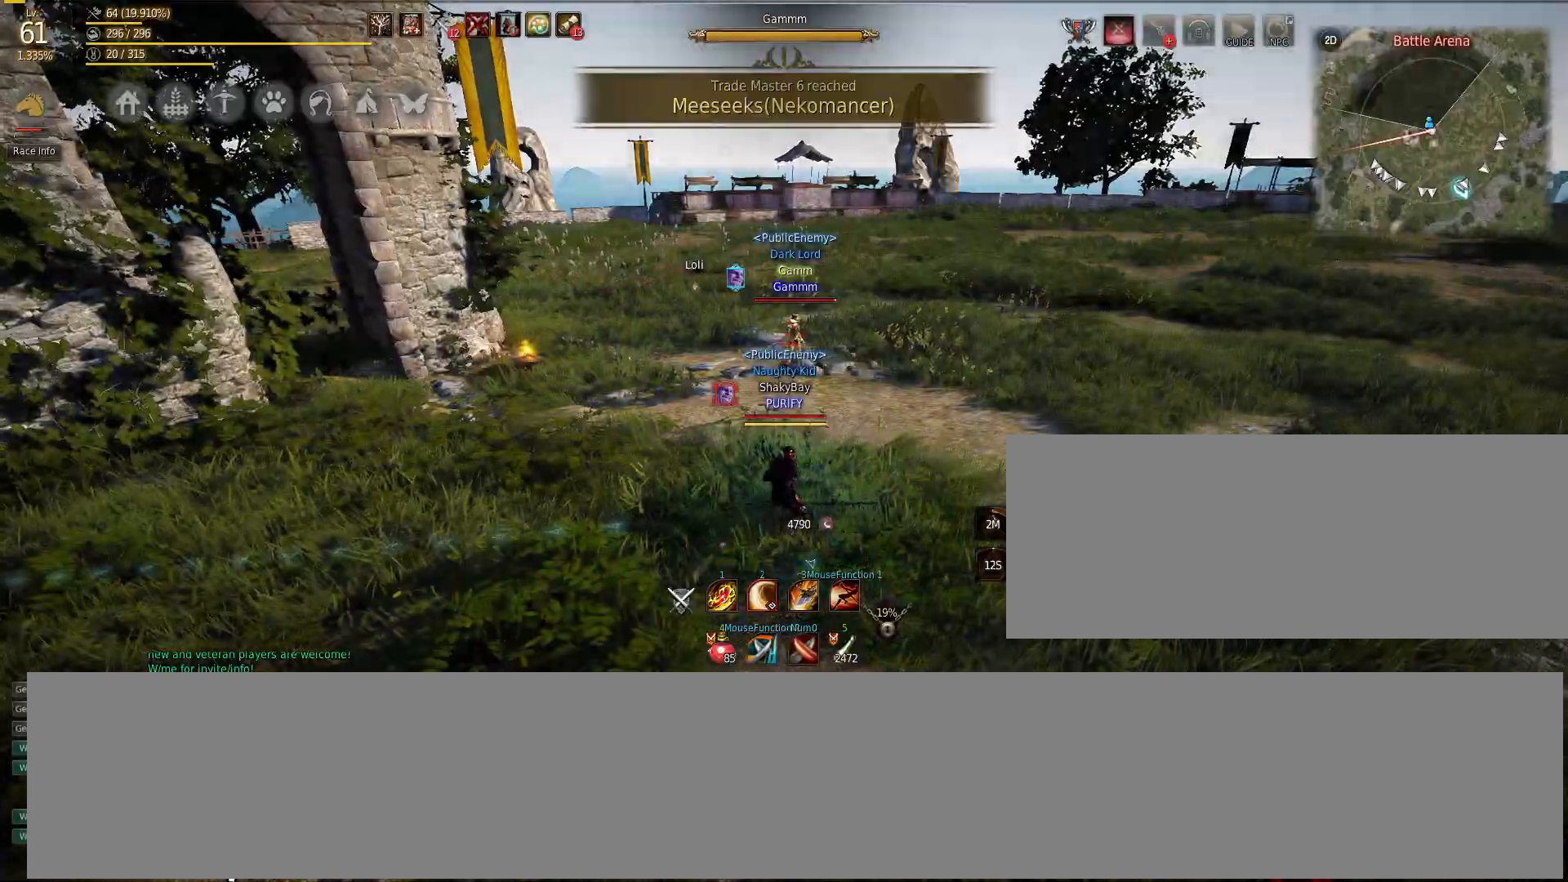
{"keys": [], "mouse": [], "events": [[167, "a", "up"]]}
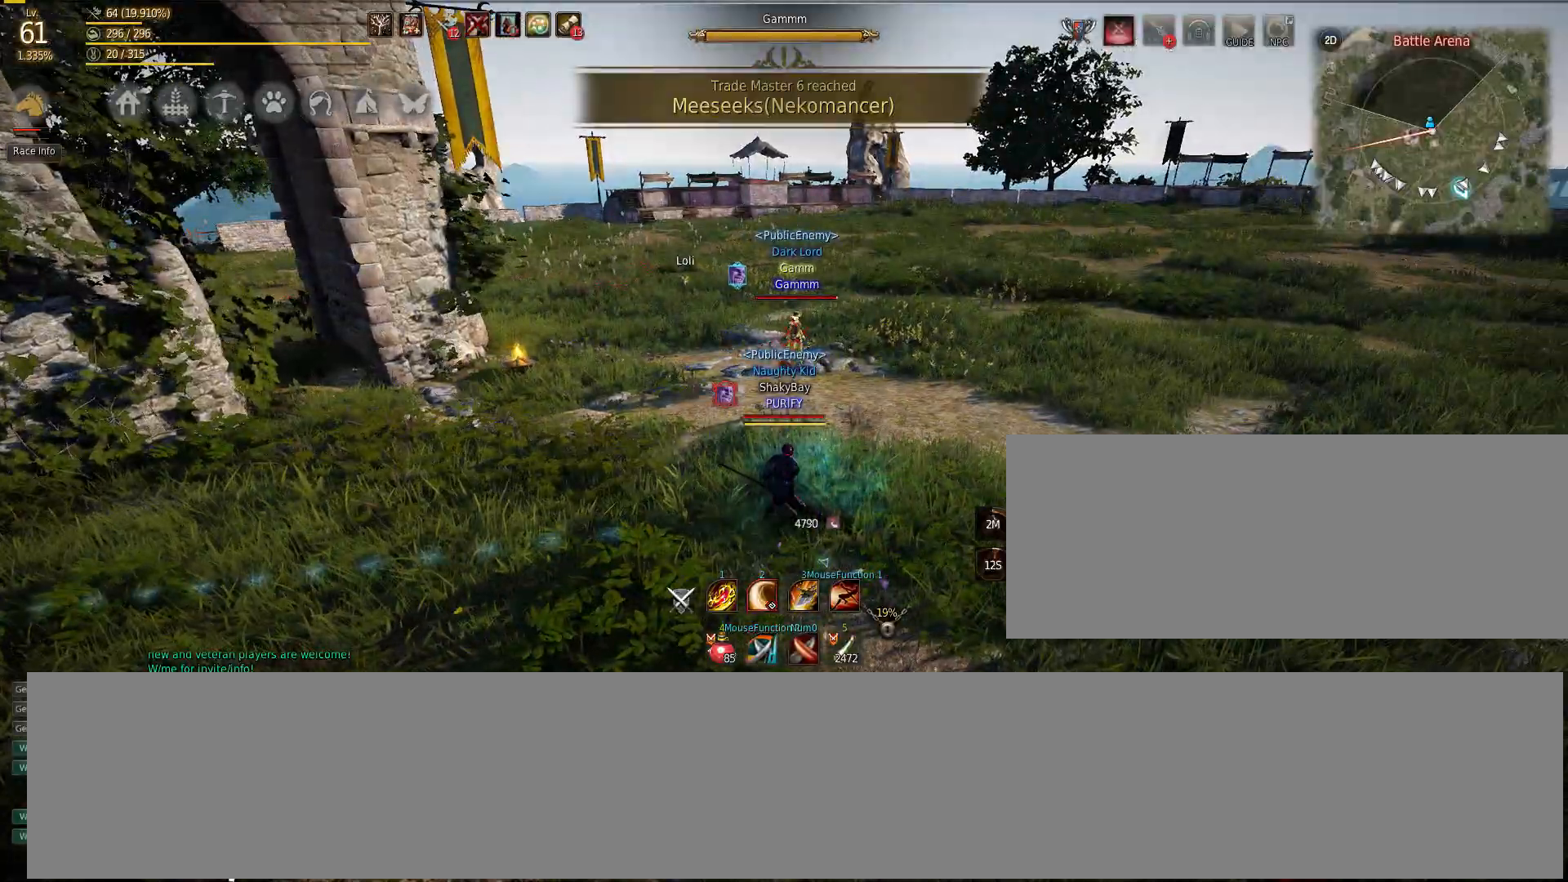
{"keys": [], "mouse": [], "events": []}
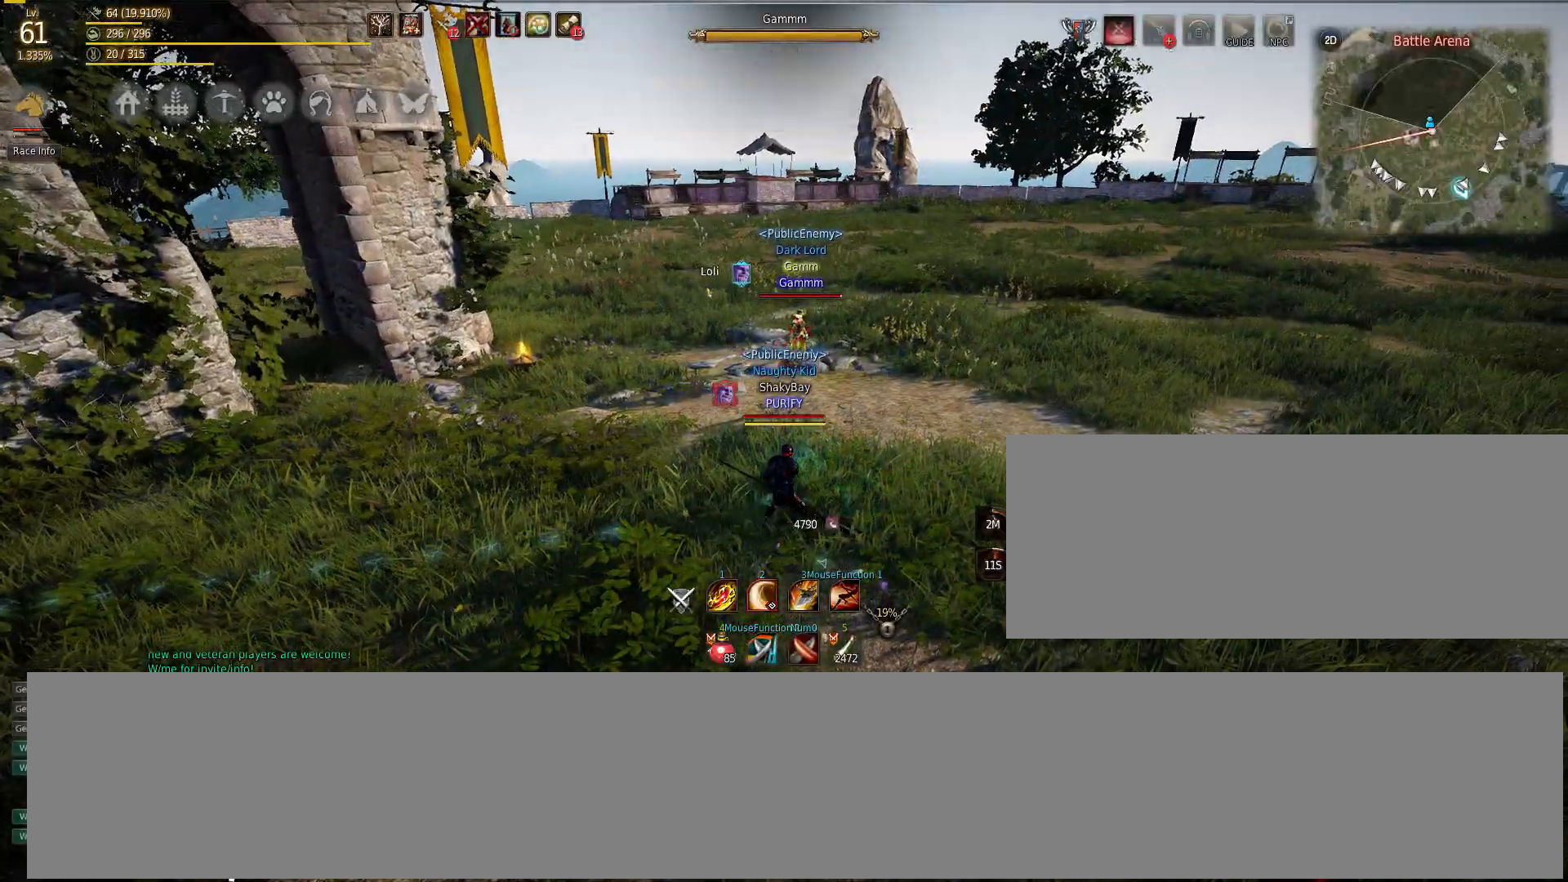
{"keys": ["w"], "mouse": [], "events": [[250, "w", "down"], [333, "f", "down"], [483, "f", "up"]]}
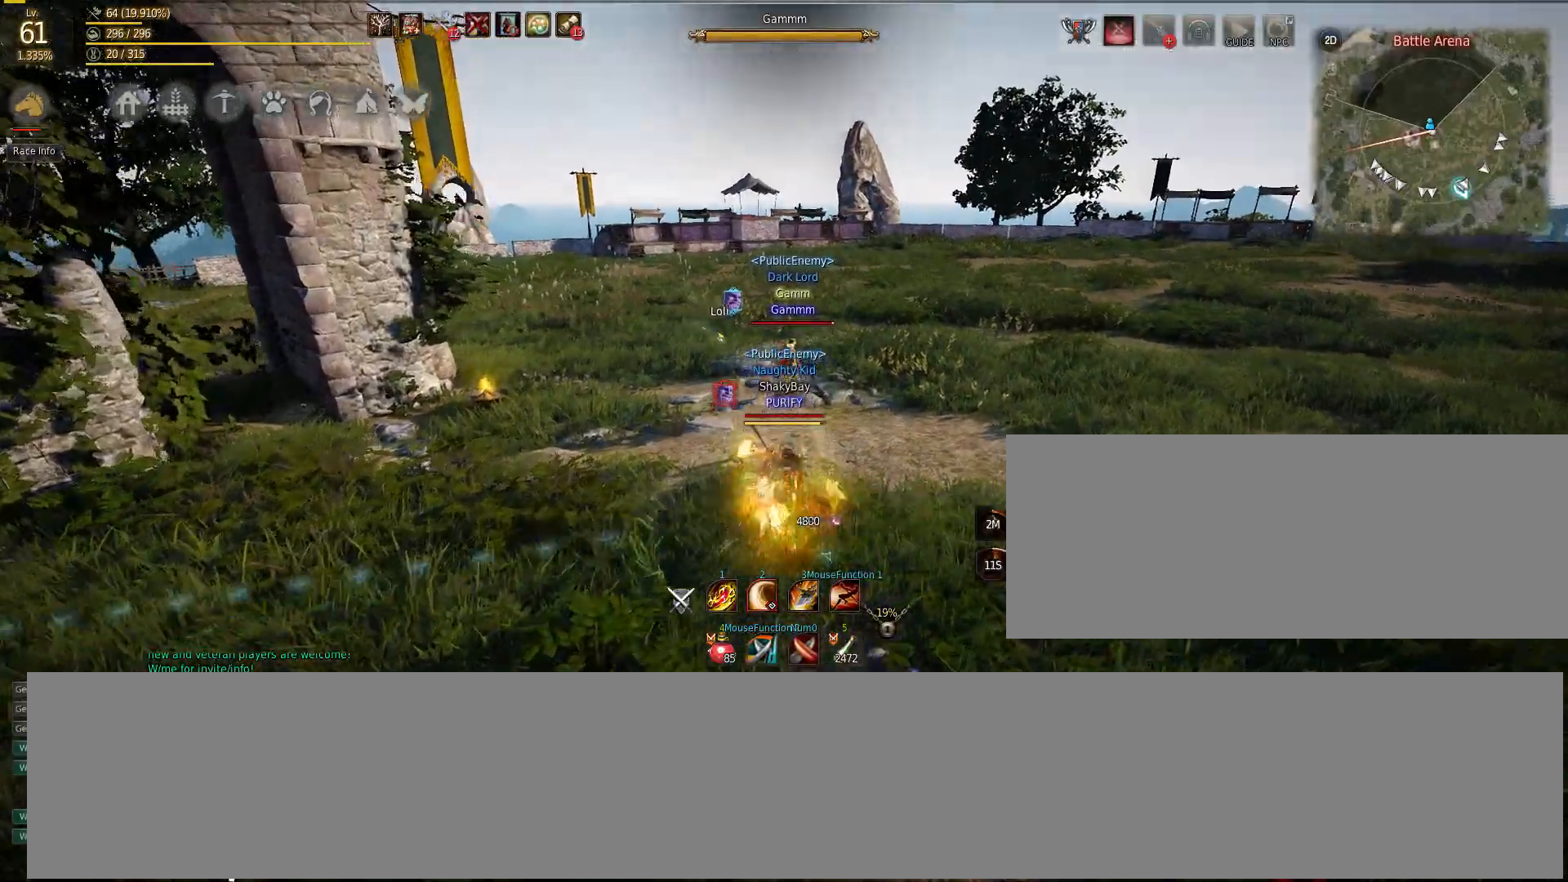
{"keys": ["shift"], "mouse": [], "events": [[333, "w", "up"], [467, "shift", "down"]]}
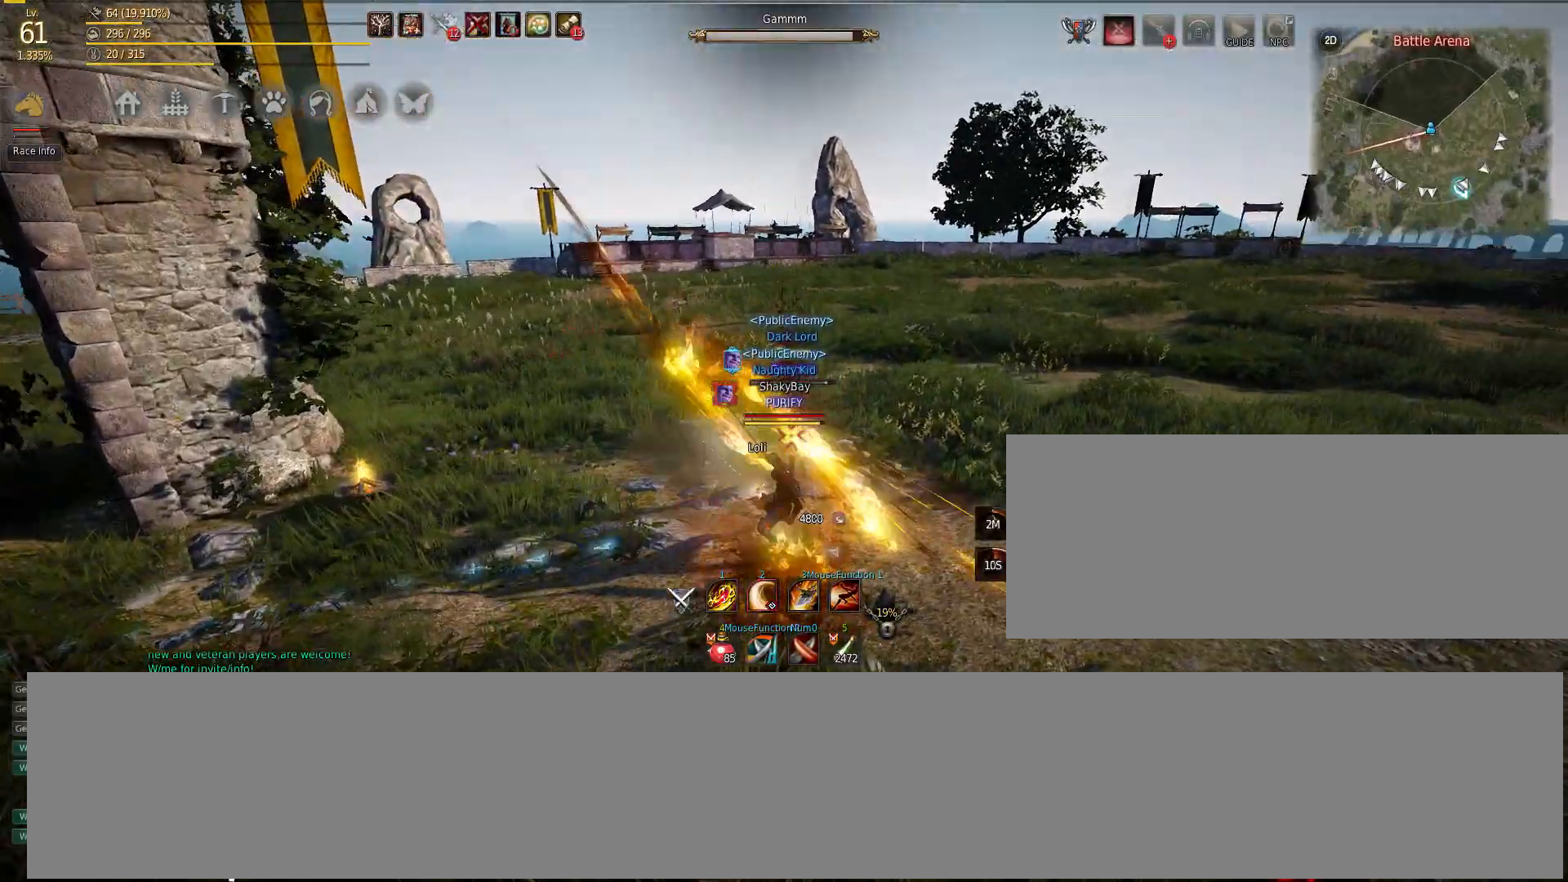
{"keys": [], "mouse": [], "events": [[83, "mouse_left", "down"], [383, "mouse_left", "up"], [500, "shift", "up"]]}
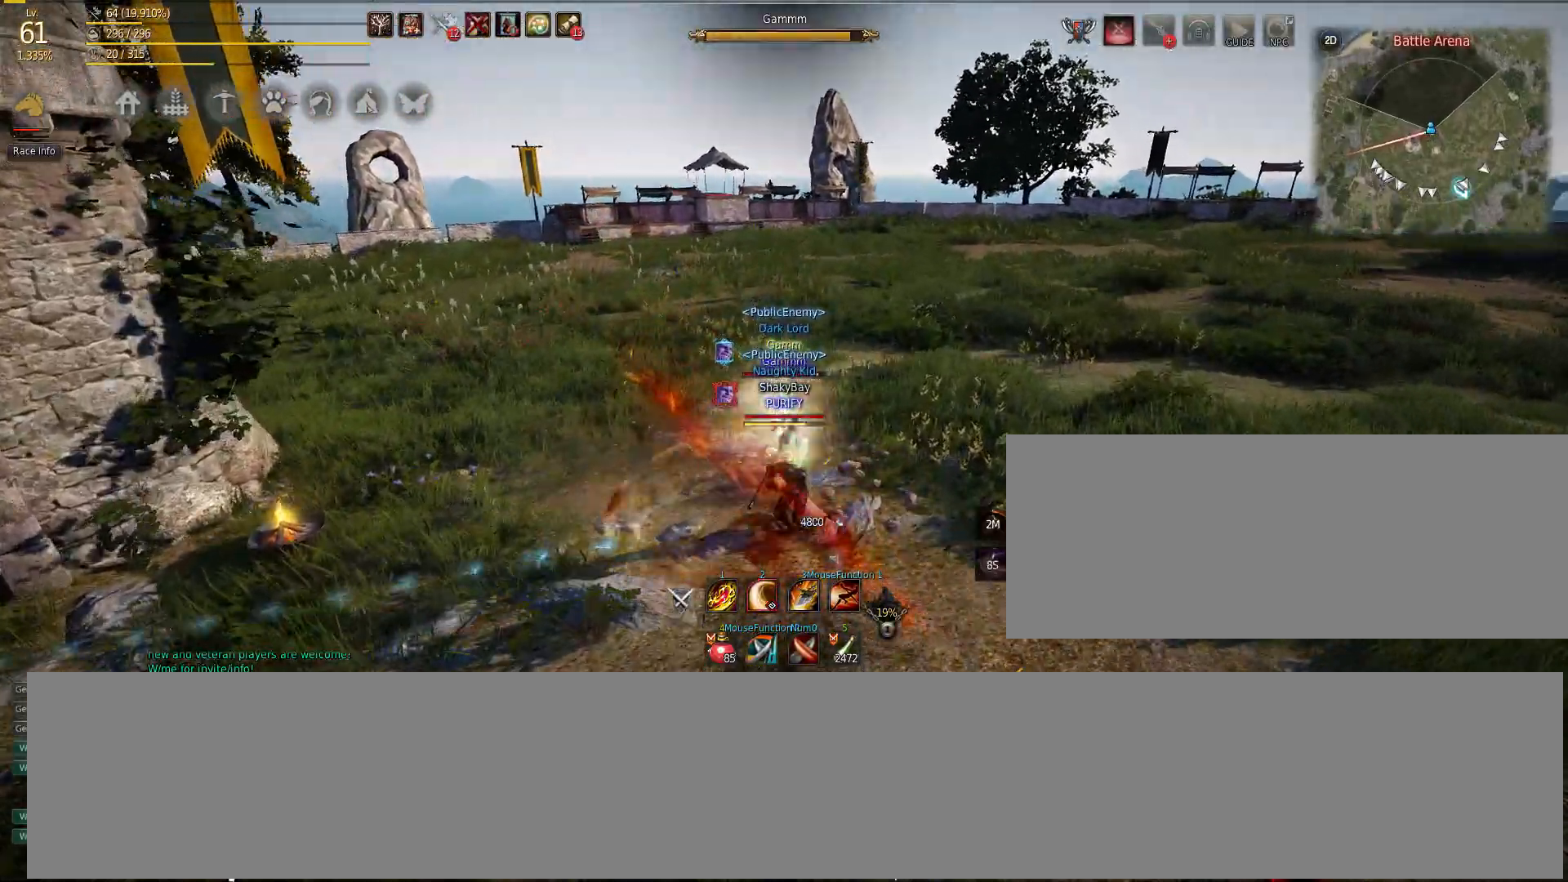
{"keys": ["d"], "mouse": ["left"], "events": [[333, "d", "down"], [433, "mouse_left", "down"]]}
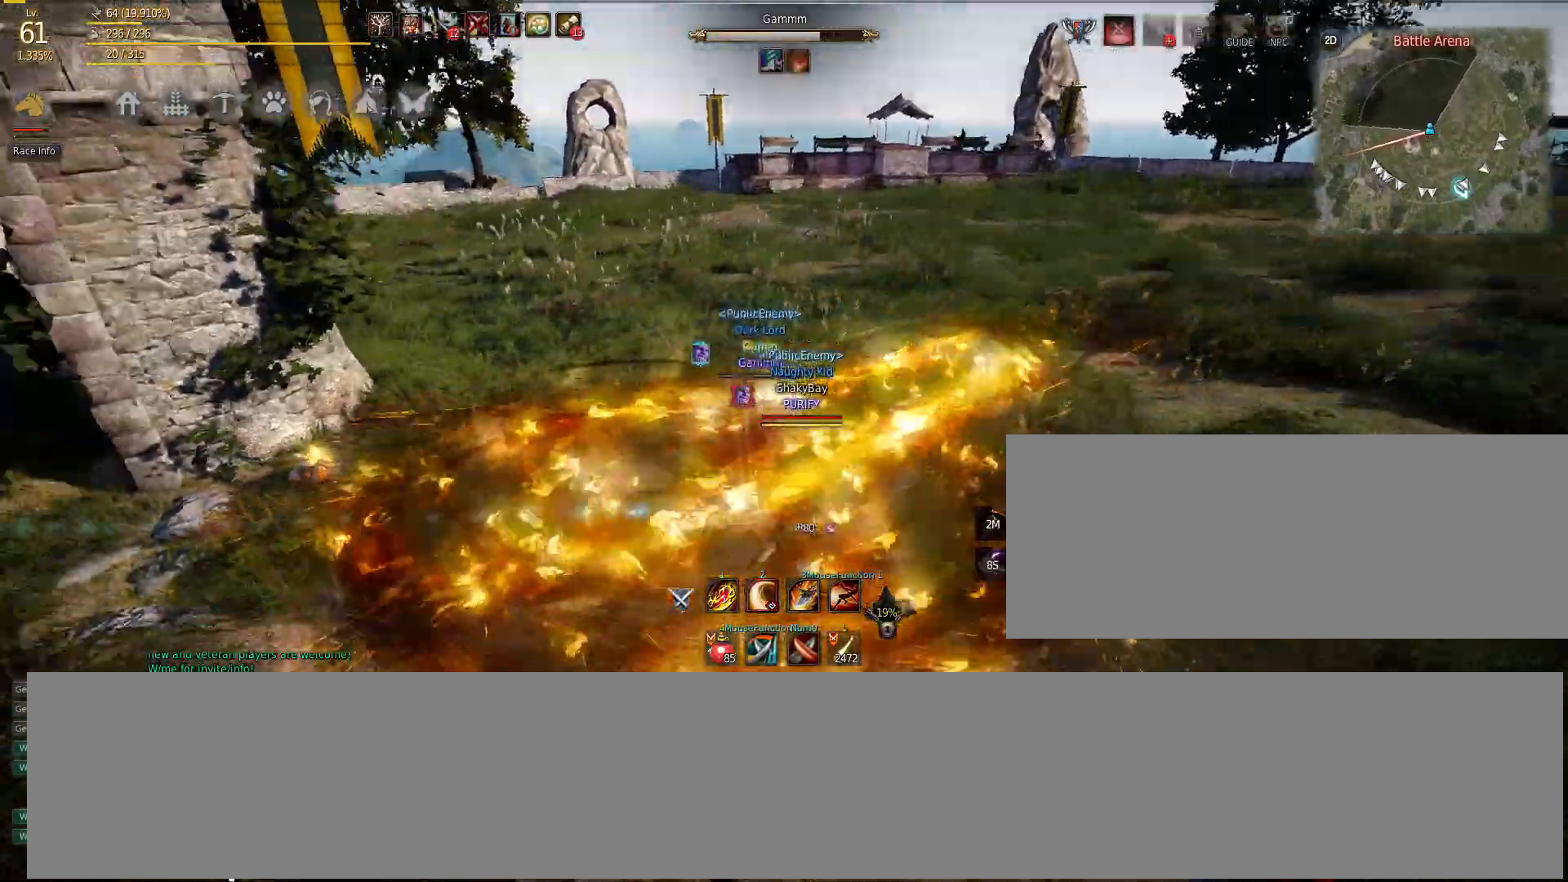
{"keys": ["s"], "mouse": [], "events": [[250, "mouse_left", "up"], [267, "d", "up"], [450, "s", "down"]]}
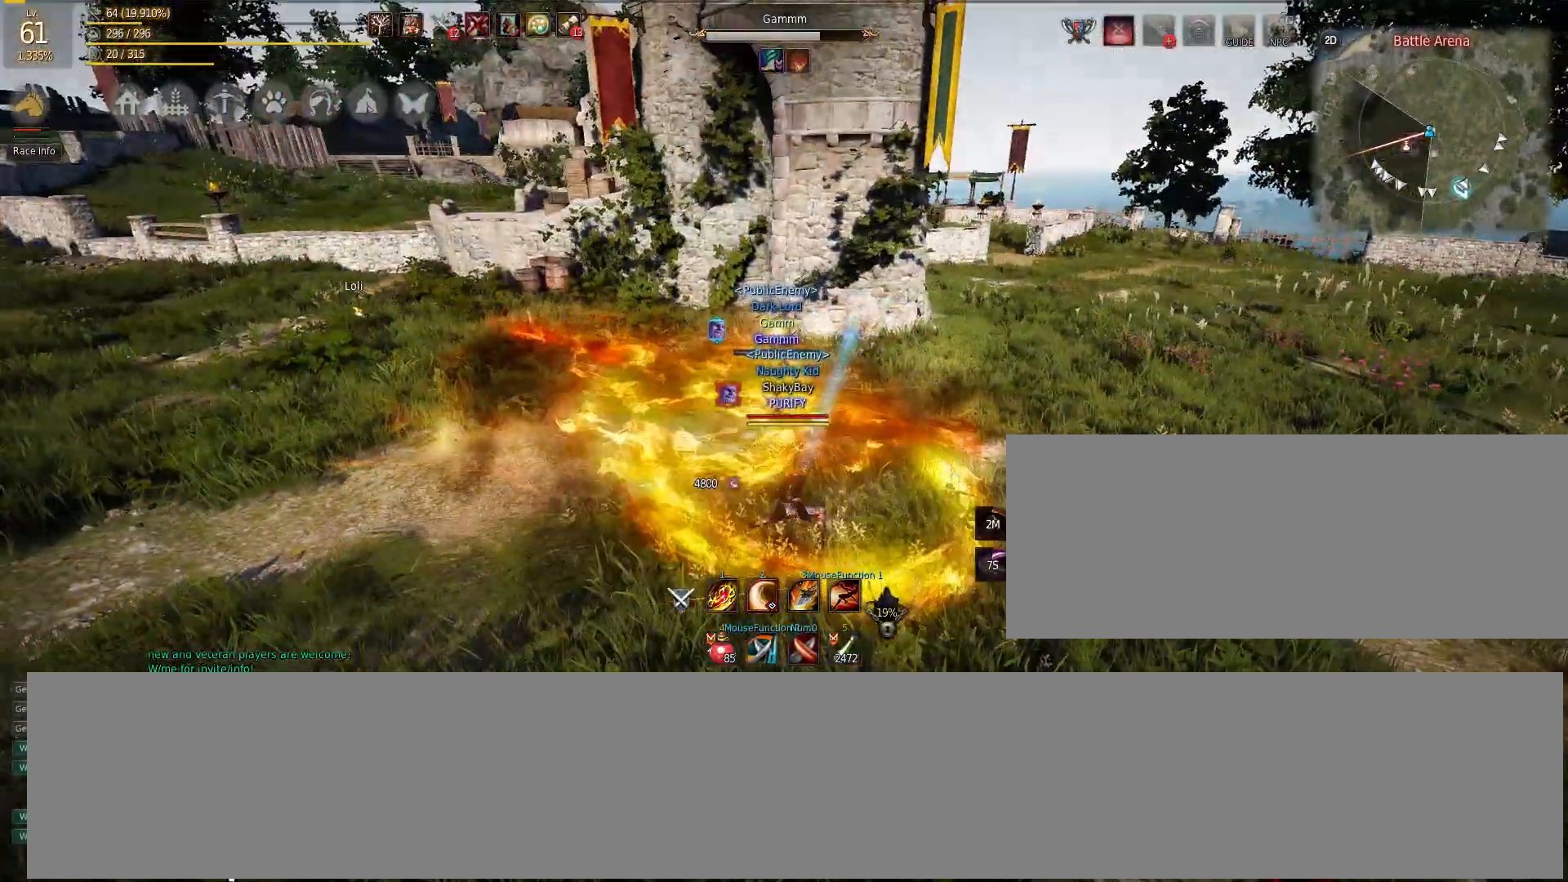
{"keys": ["s"], "mouse": [], "events": [[167, "mouse_left", "down"], [417, "mouse_left", "up"]]}
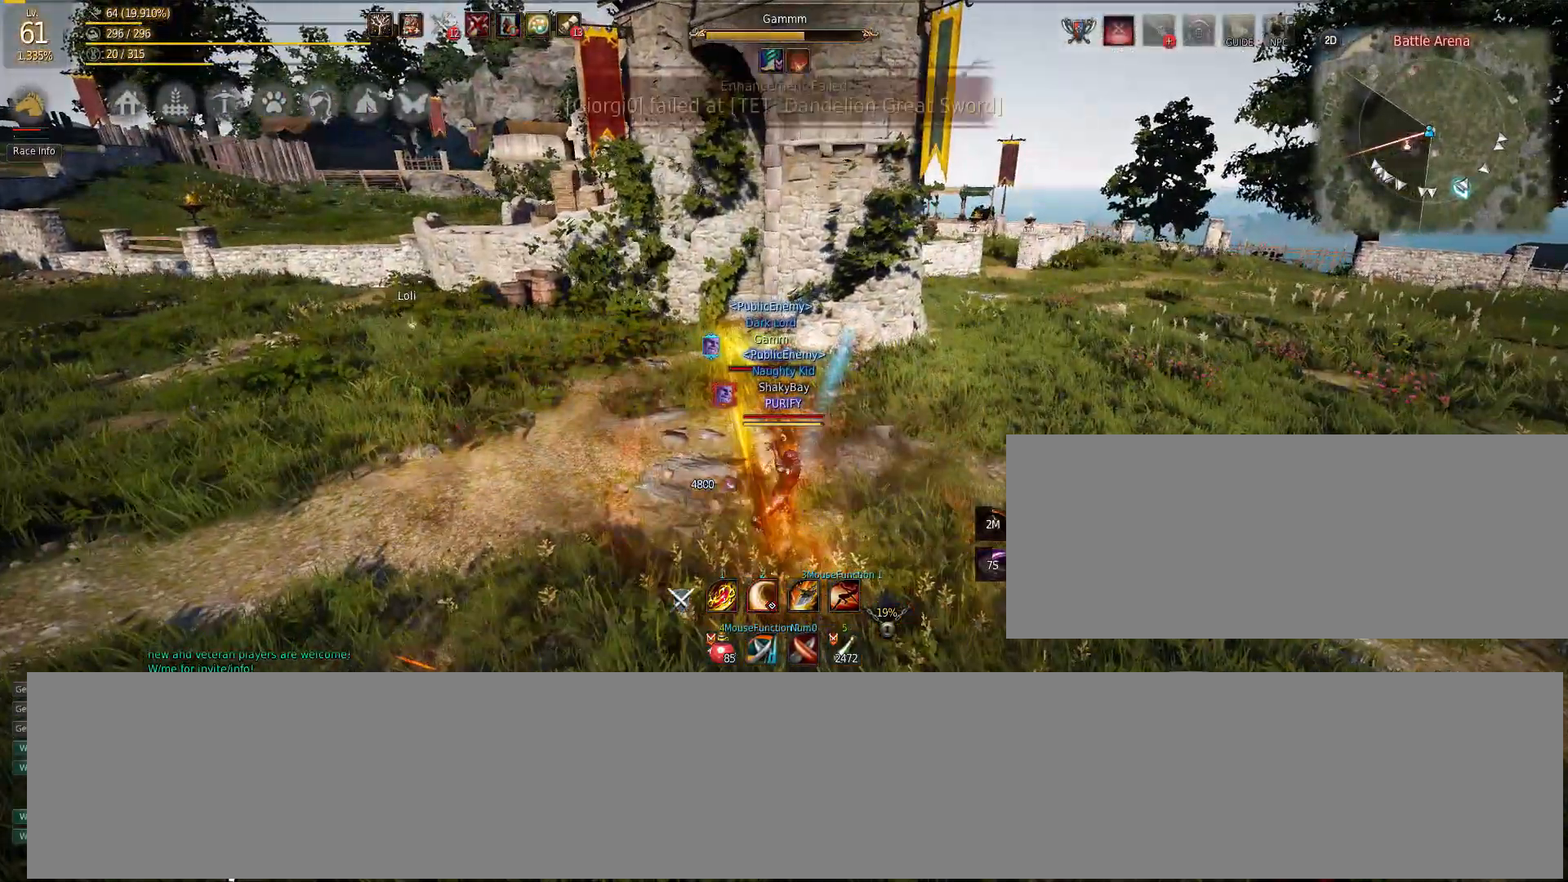
{"keys": [], "mouse": [], "events": [[117, "s", "up"]]}
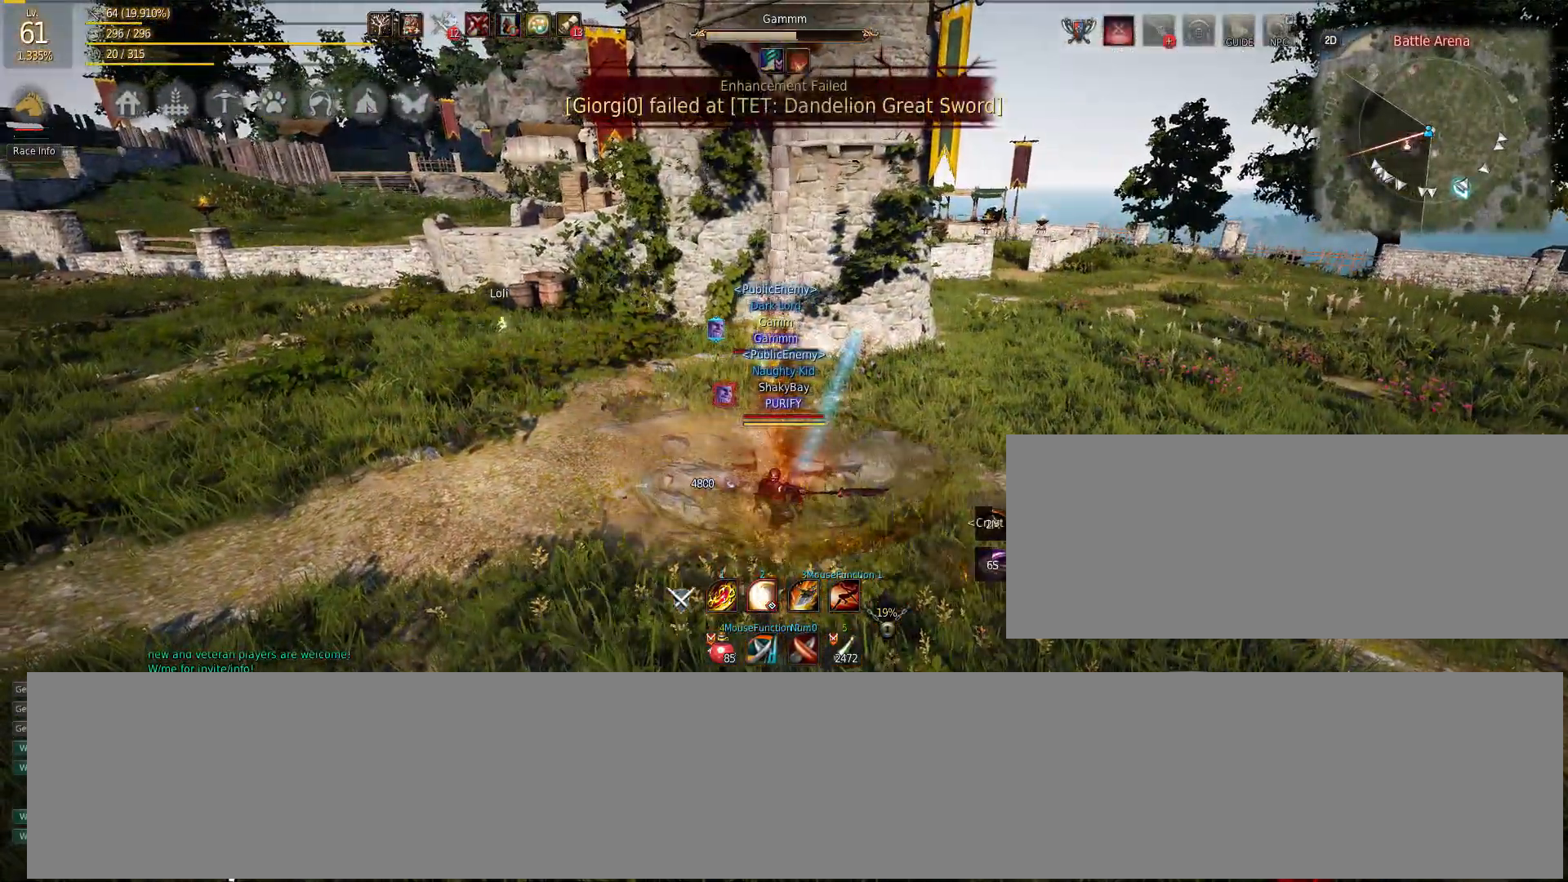
{"keys": [], "mouse": [], "events": []}
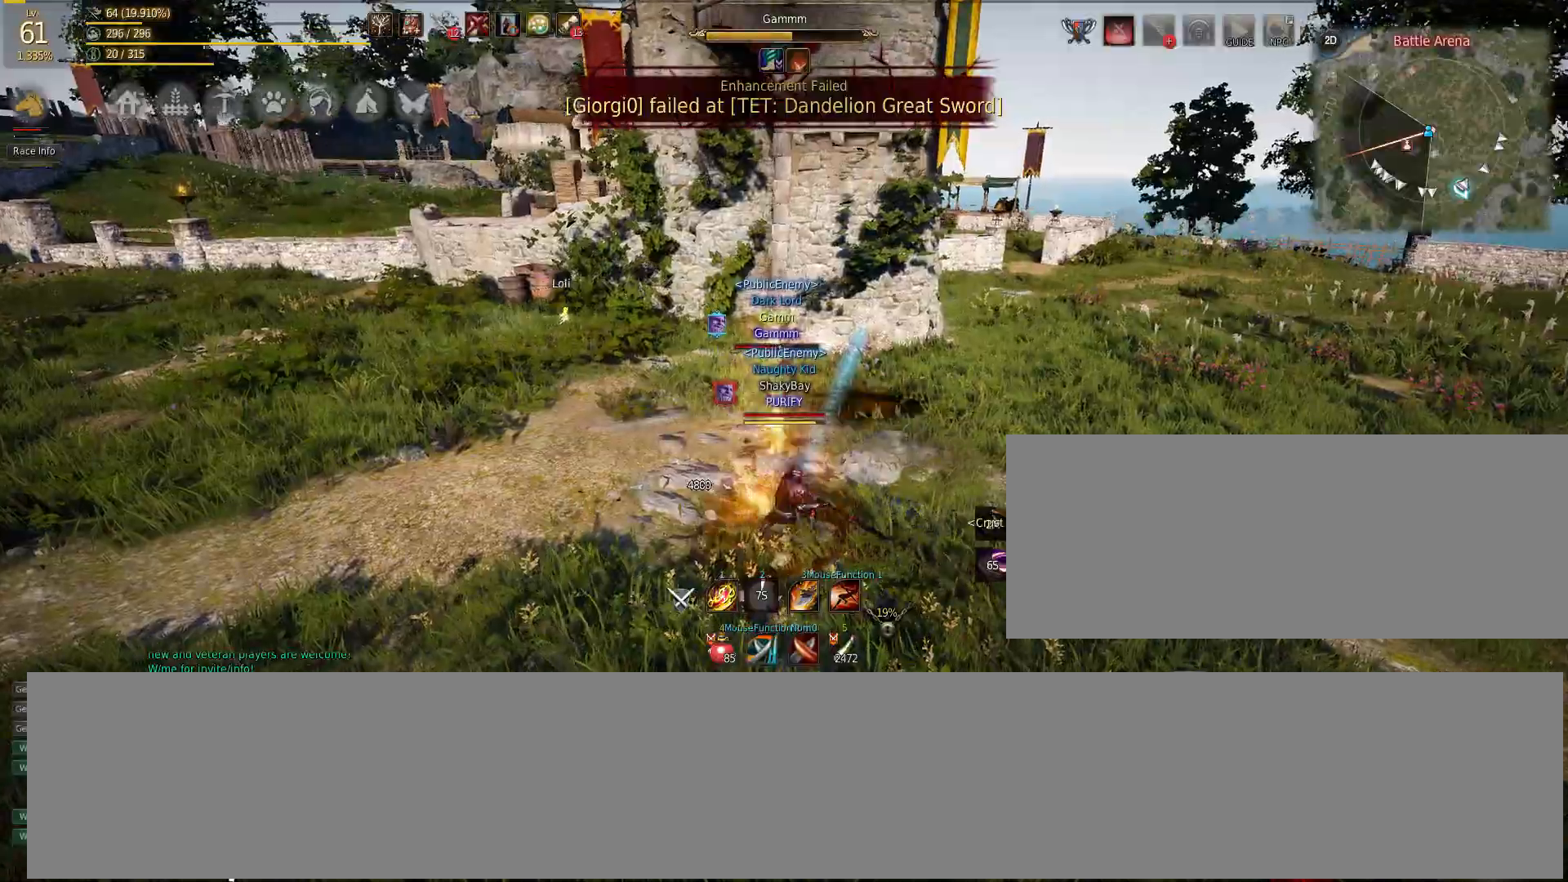
{"keys": [], "mouse": [], "events": []}
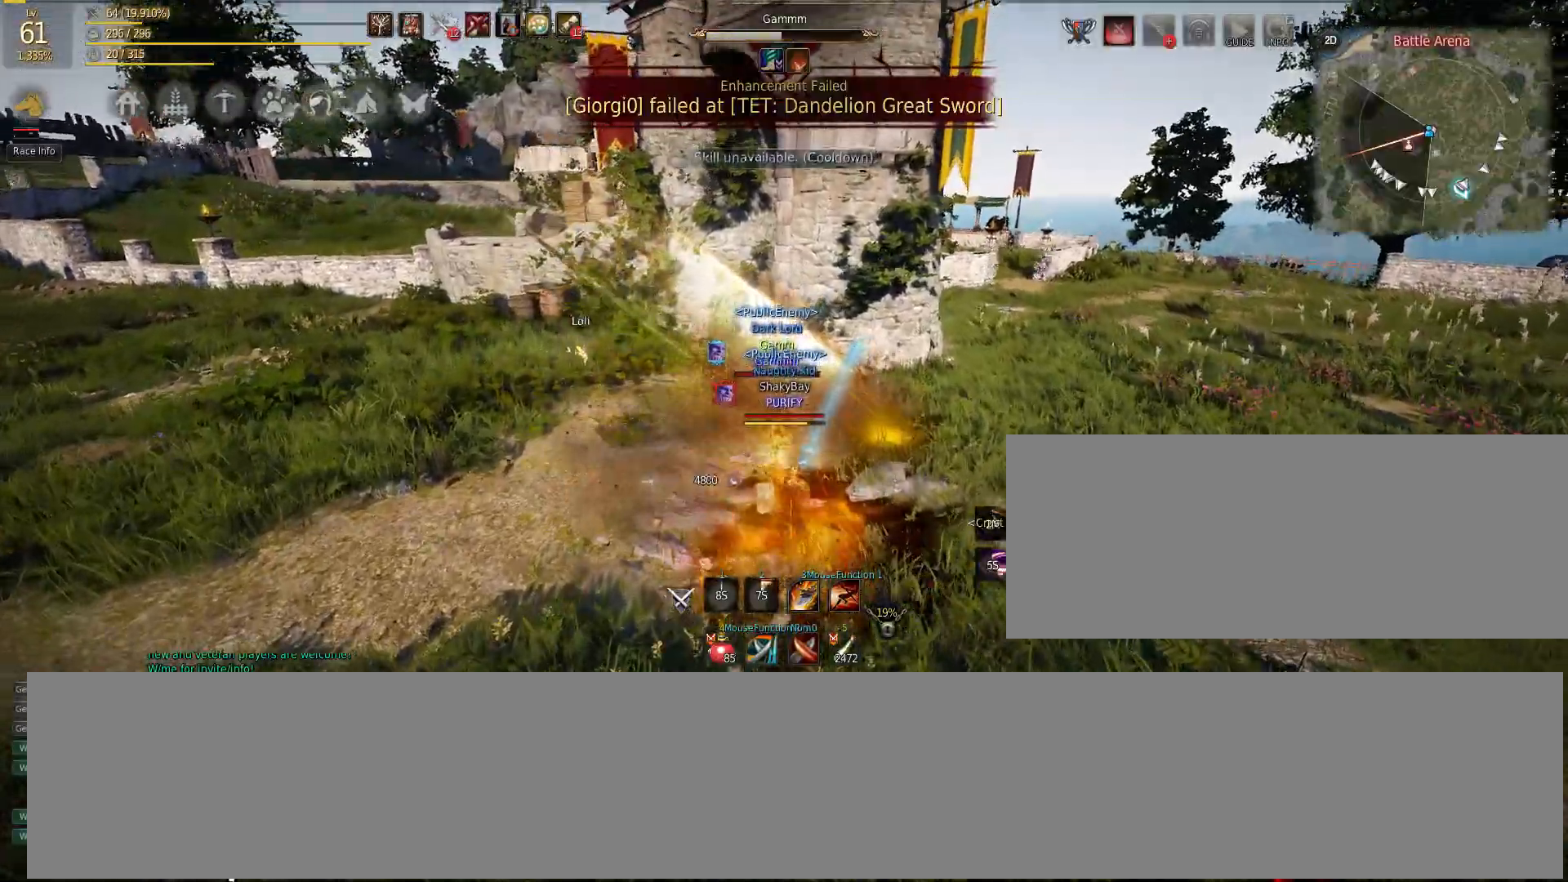
{"keys": ["c", "s"], "mouse": [], "events": [[350, "c", "down"], [433, "c", "up"], [467, "c", "down"], [500, "s", "down"]]}
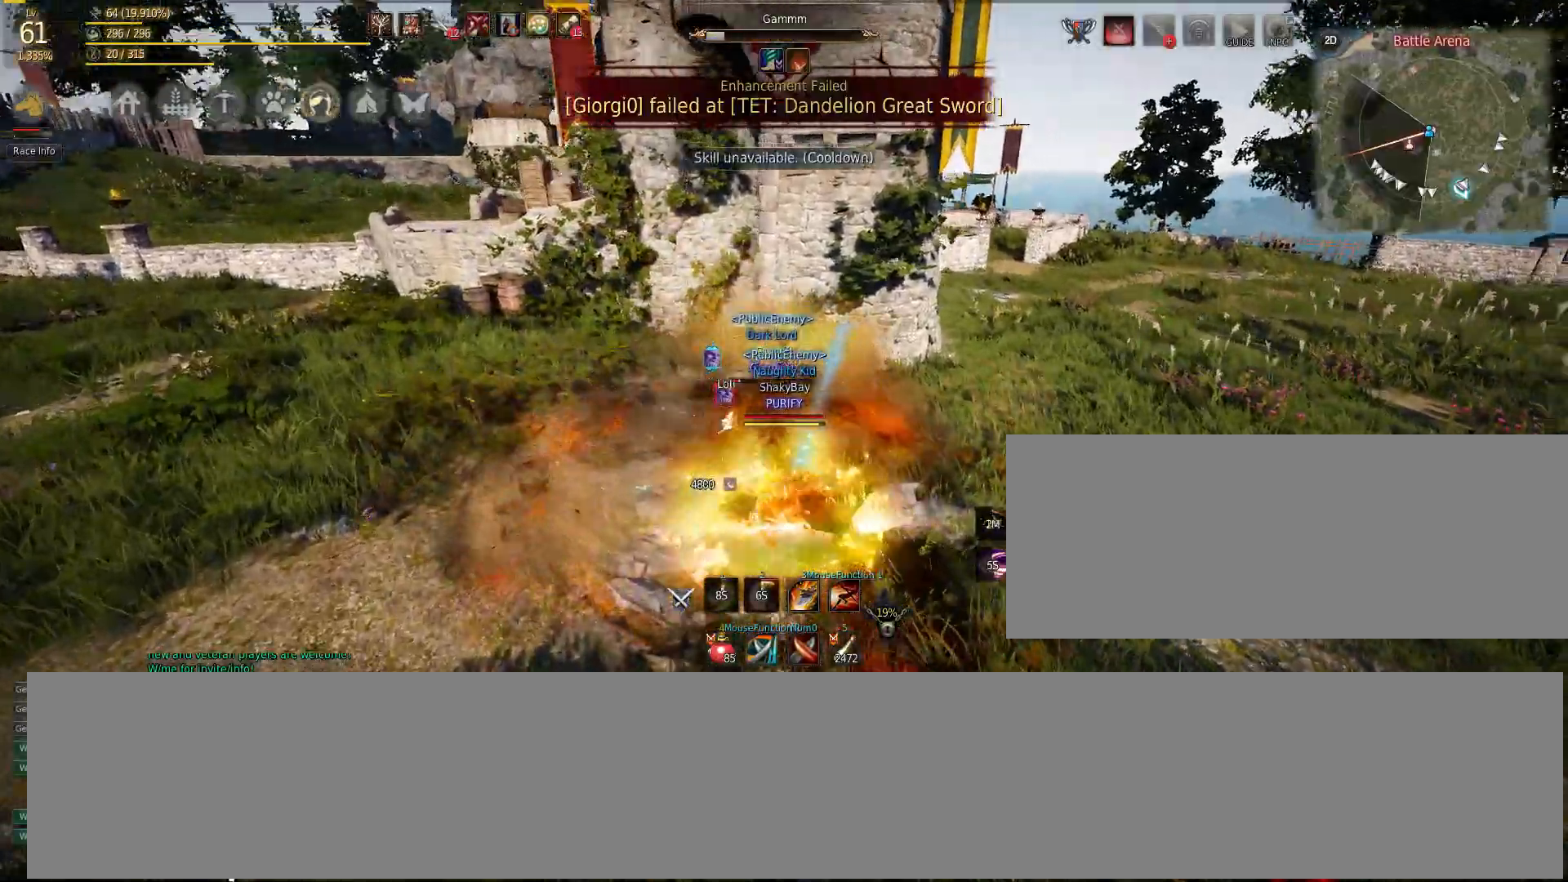
{"keys": ["s"], "mouse": [], "events": [[33, "c", "up"], [117, "space", "down"], [167, "space", "up"], [200, "space", "down"], [317, "space", "up"]]}
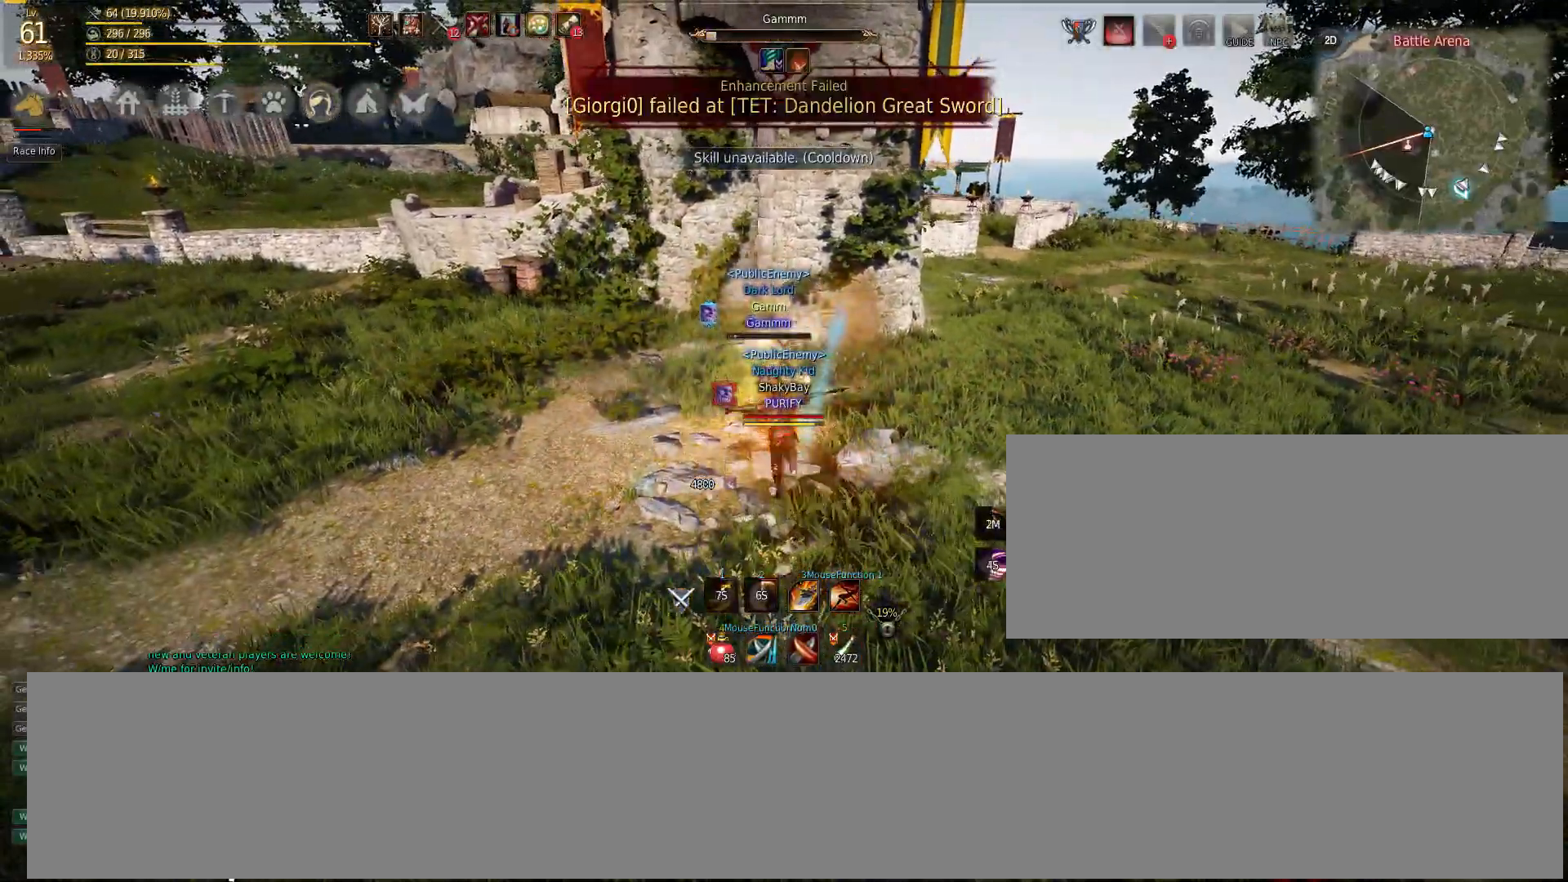
{"keys": ["s"], "mouse": [], "events": [[200, "mouse_right", "down"], [483, "mouse_right", "up"]]}
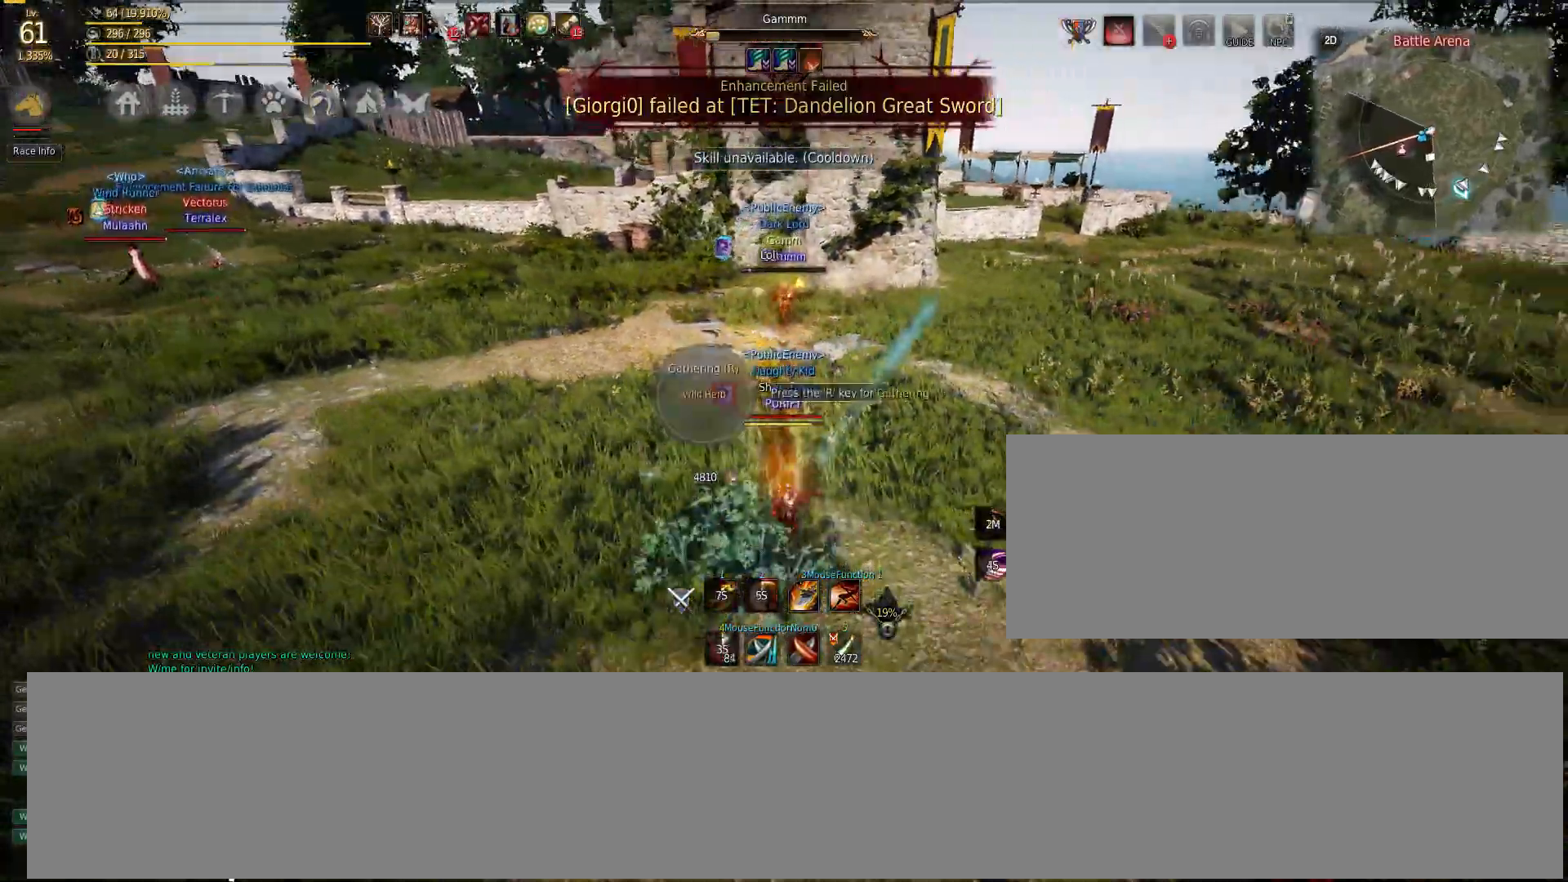
{"keys": [], "mouse": [], "events": [[150, "c", "down"], [250, "c", "up"], [283, "s", "up"], [317, "c", "down"], [383, "c", "up"]]}